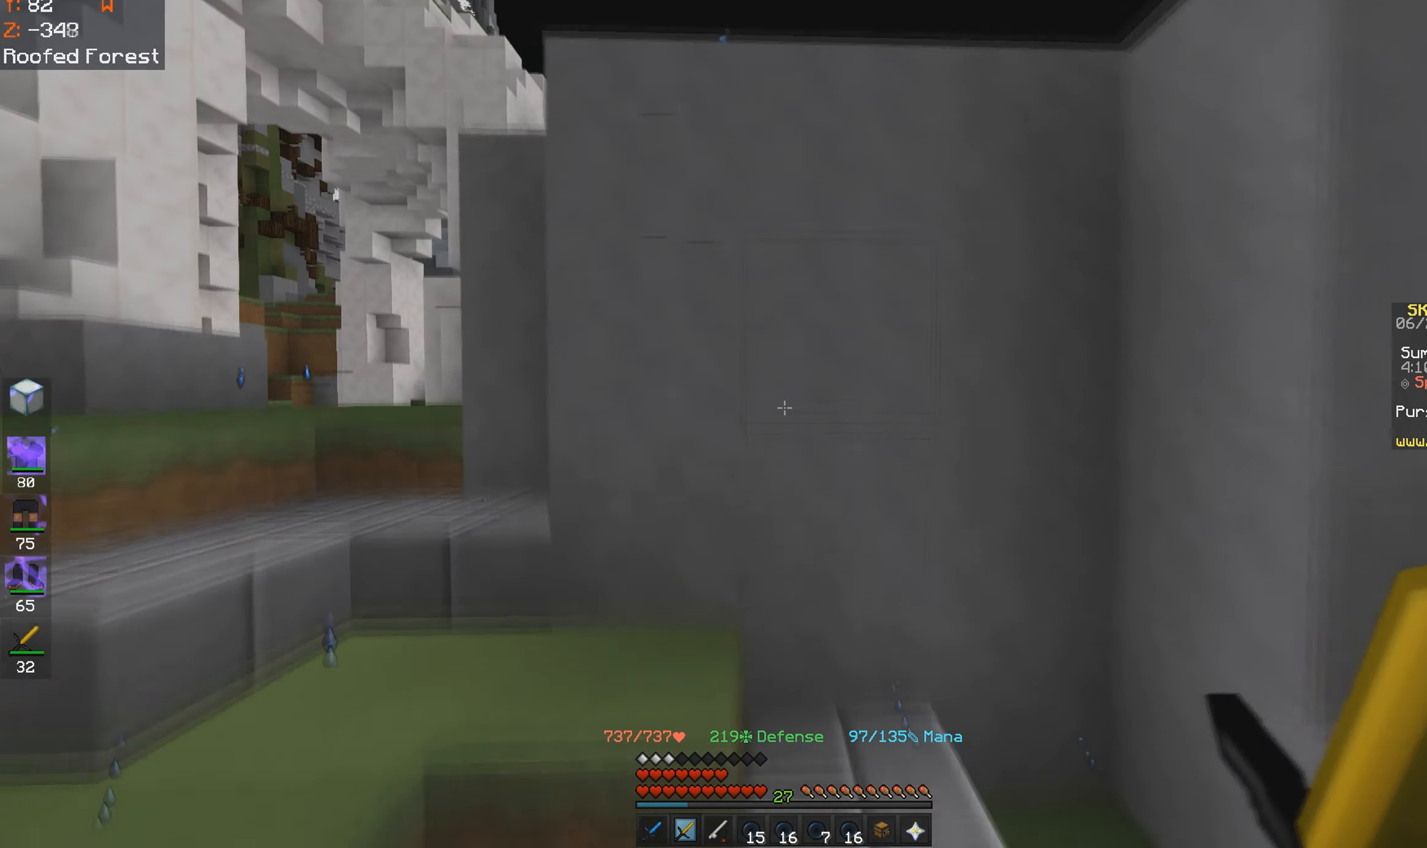
Gameplay with keyboard and mouse; each line is a JSON object with the keys and mouse buttons held at the frame after it. "events" lists presses ("down") and releases ("up") of "a", "d", "s", "space", "w", "mouse_left" and "mouse_right" between this image and that frame as [ms after this image, input, new state], when the widget could be followed in between. "mouse_left", "mouse_right" = the "left", "right" buttons of the "mouse" list. No other keys are recorded. Fast repeated clicks can show as one long hold. Mouse movement is not recorded.
{"keys": ["a", "w"], "mouse": [], "events": []}
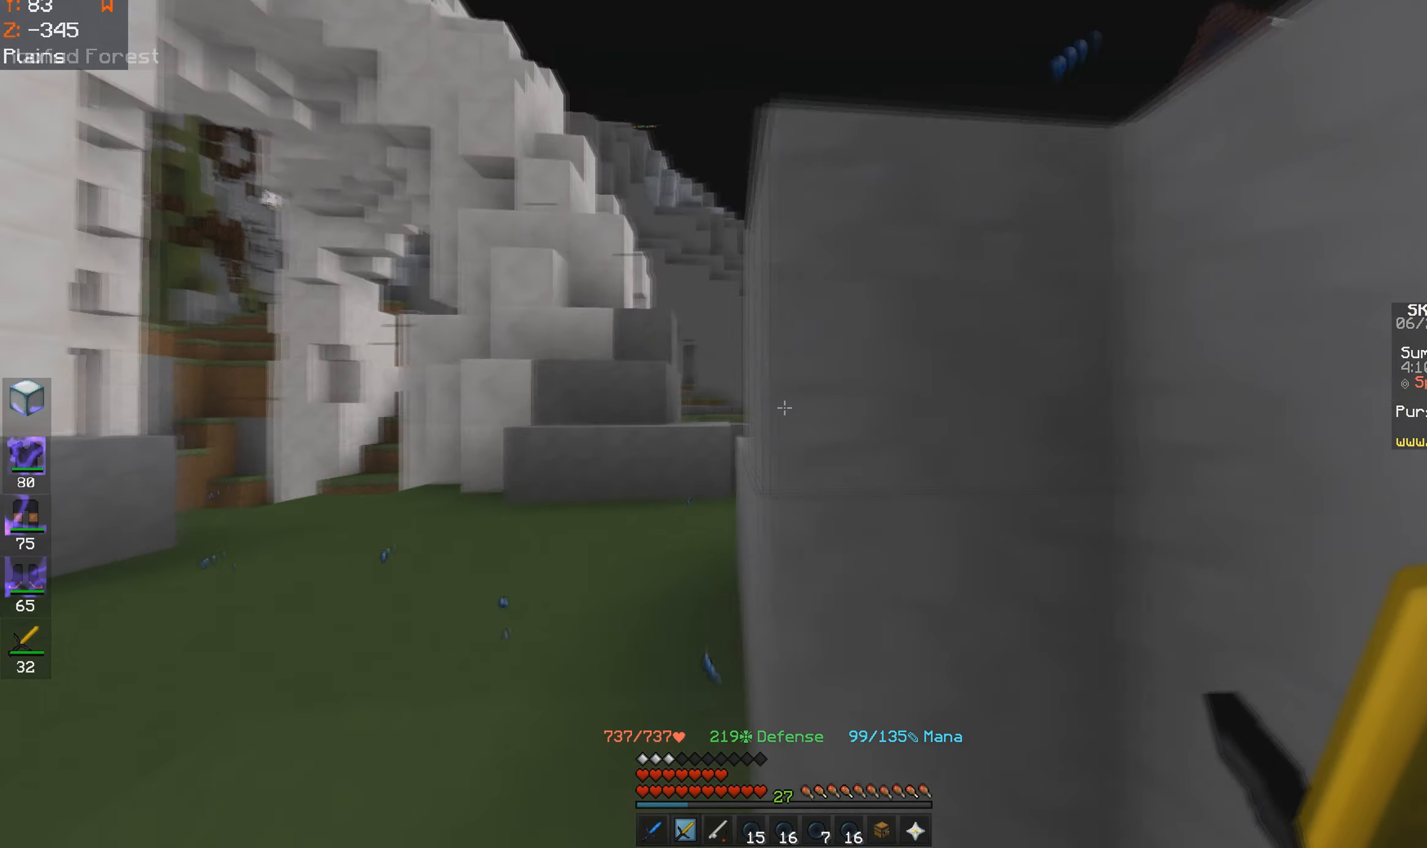
{"keys": ["space", "w"], "mouse": [], "events": [[234, "a", "up"], [300, "space", "down"]]}
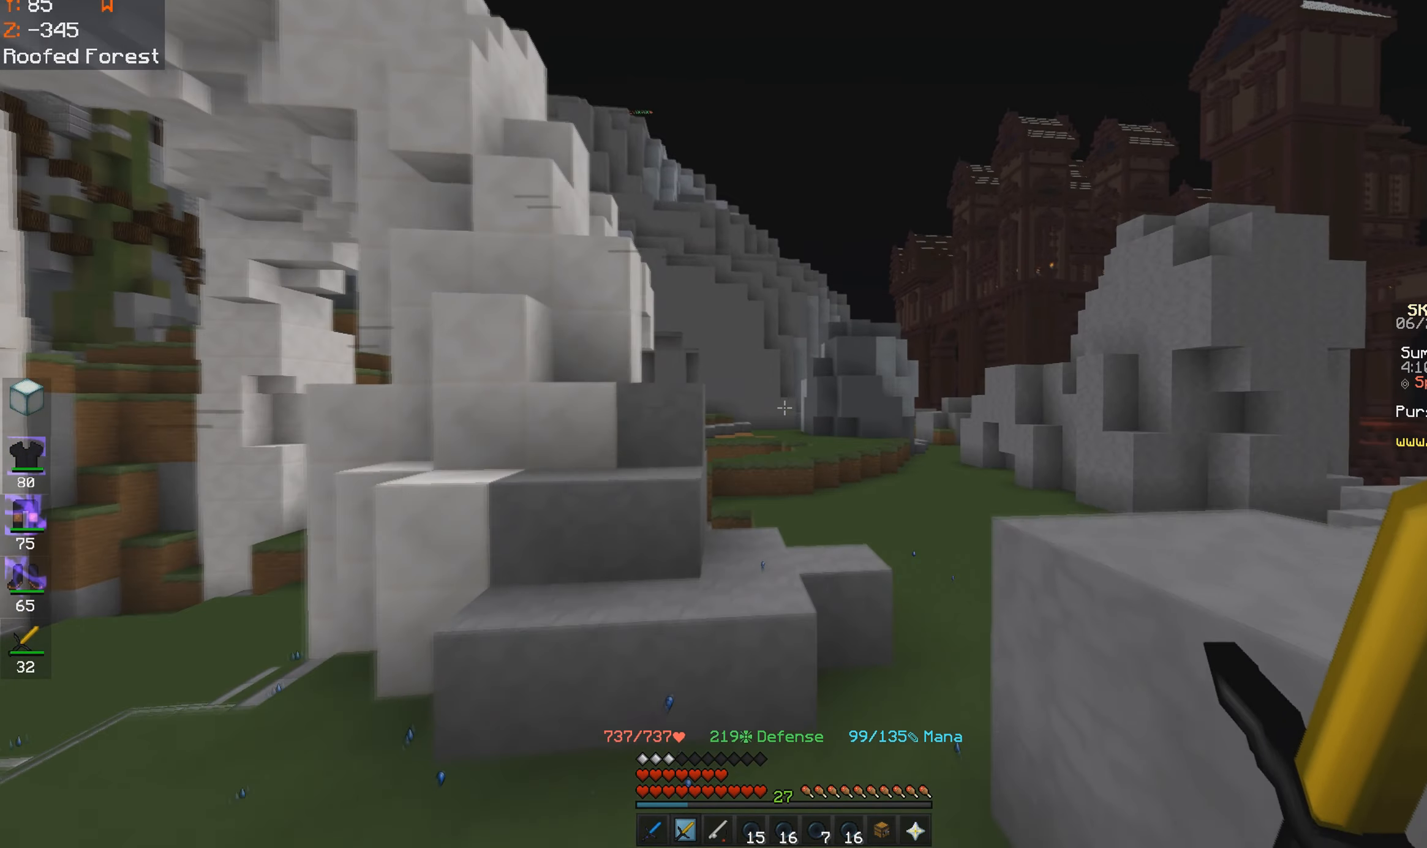
{"keys": ["d", "space", "w"], "mouse": [], "events": [[117, "space", "up"], [400, "d", "down"], [400, "space", "down"]]}
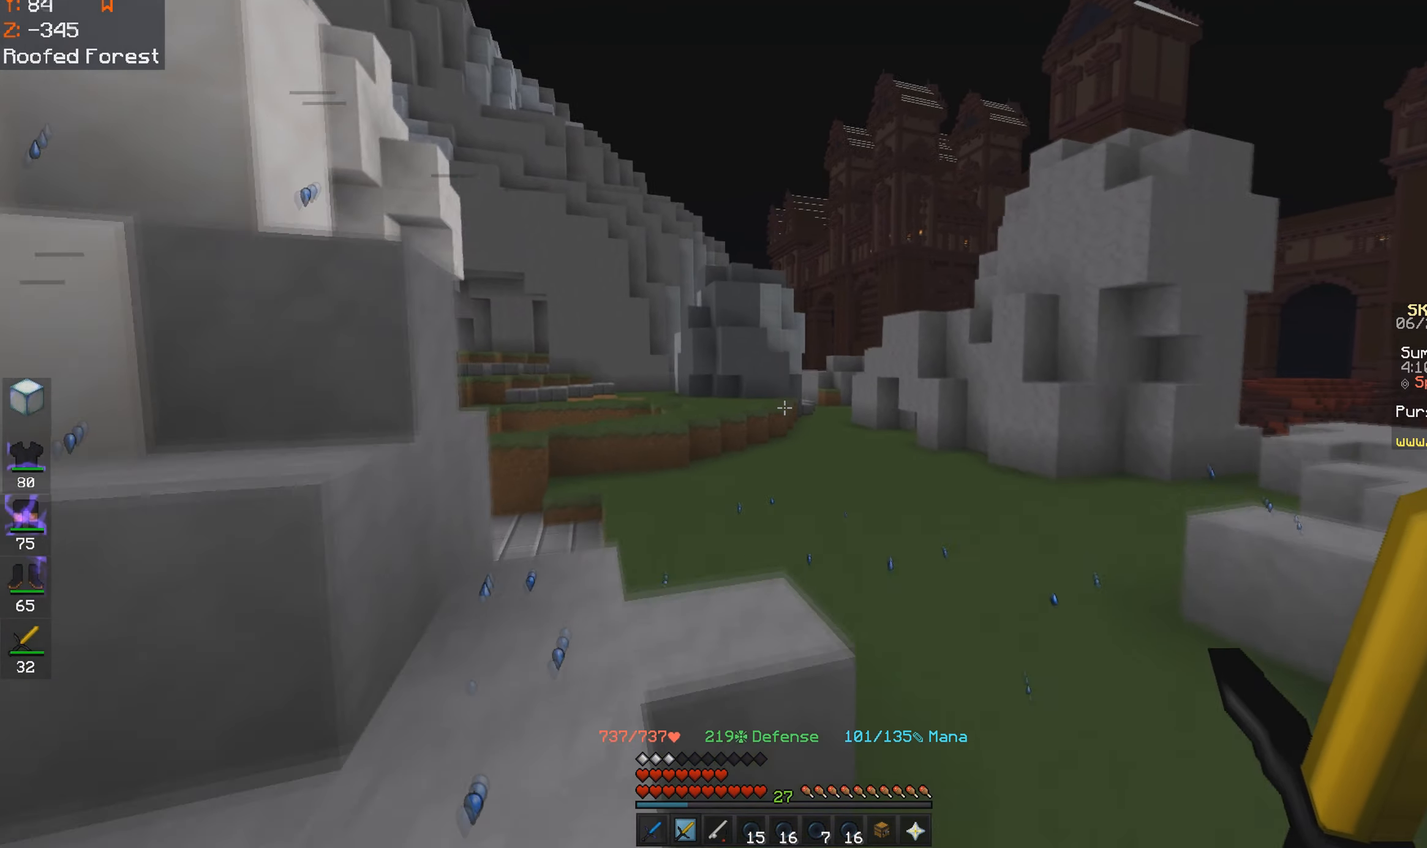
{"keys": ["d", "space", "w"], "mouse": [], "events": [[233, "space", "up"], [366, "space", "down"]]}
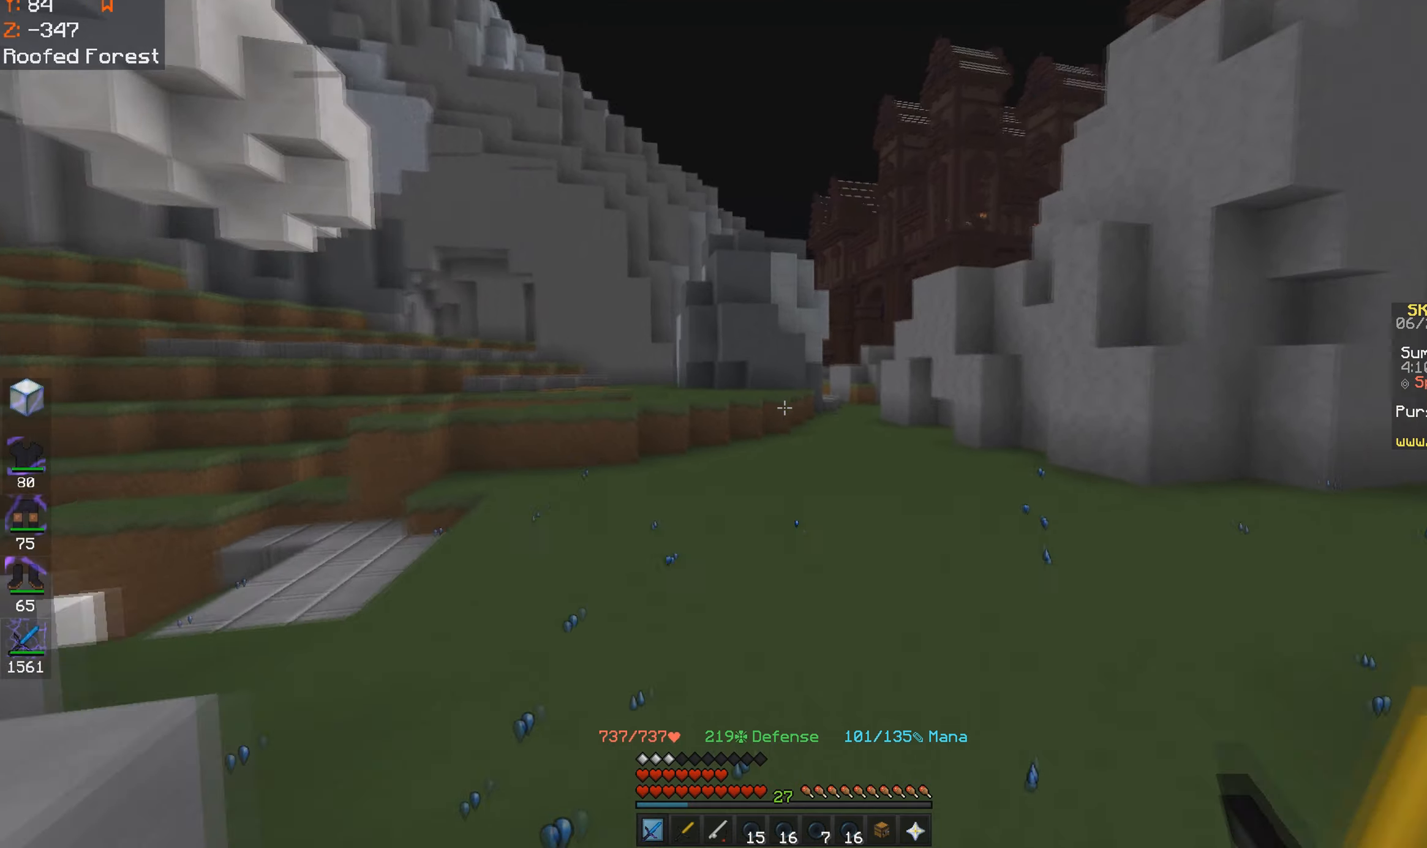
{"keys": ["w"], "mouse": ["right"], "events": [[83, "d", "up"], [216, "mouse_right", "down"], [266, "mouse_right", "up"], [266, "space", "up"], [466, "mouse_right", "down"]]}
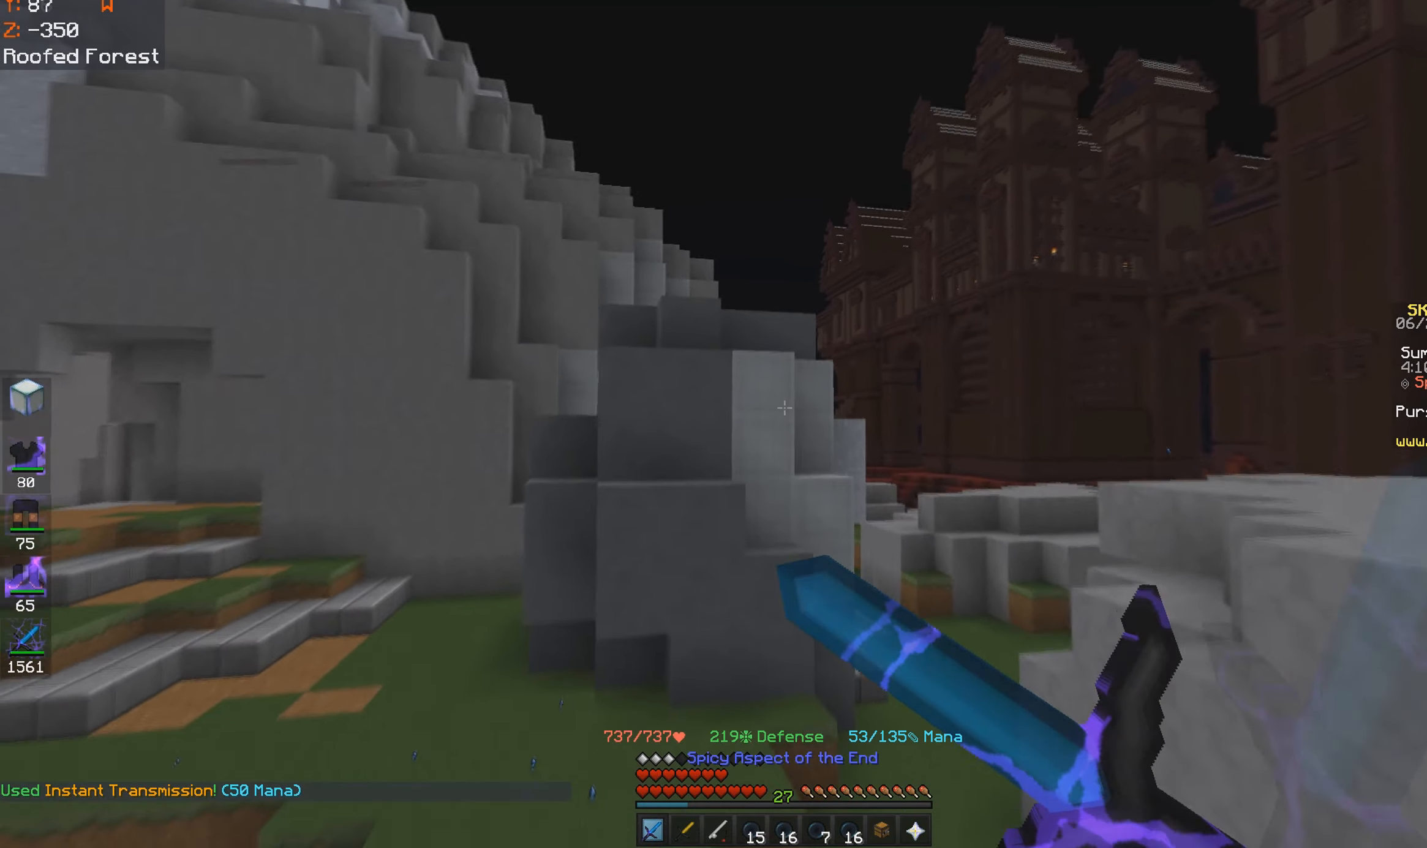
{"keys": ["d", "w"], "mouse": [], "events": [[33, "mouse_right", "up"], [366, "d", "down"]]}
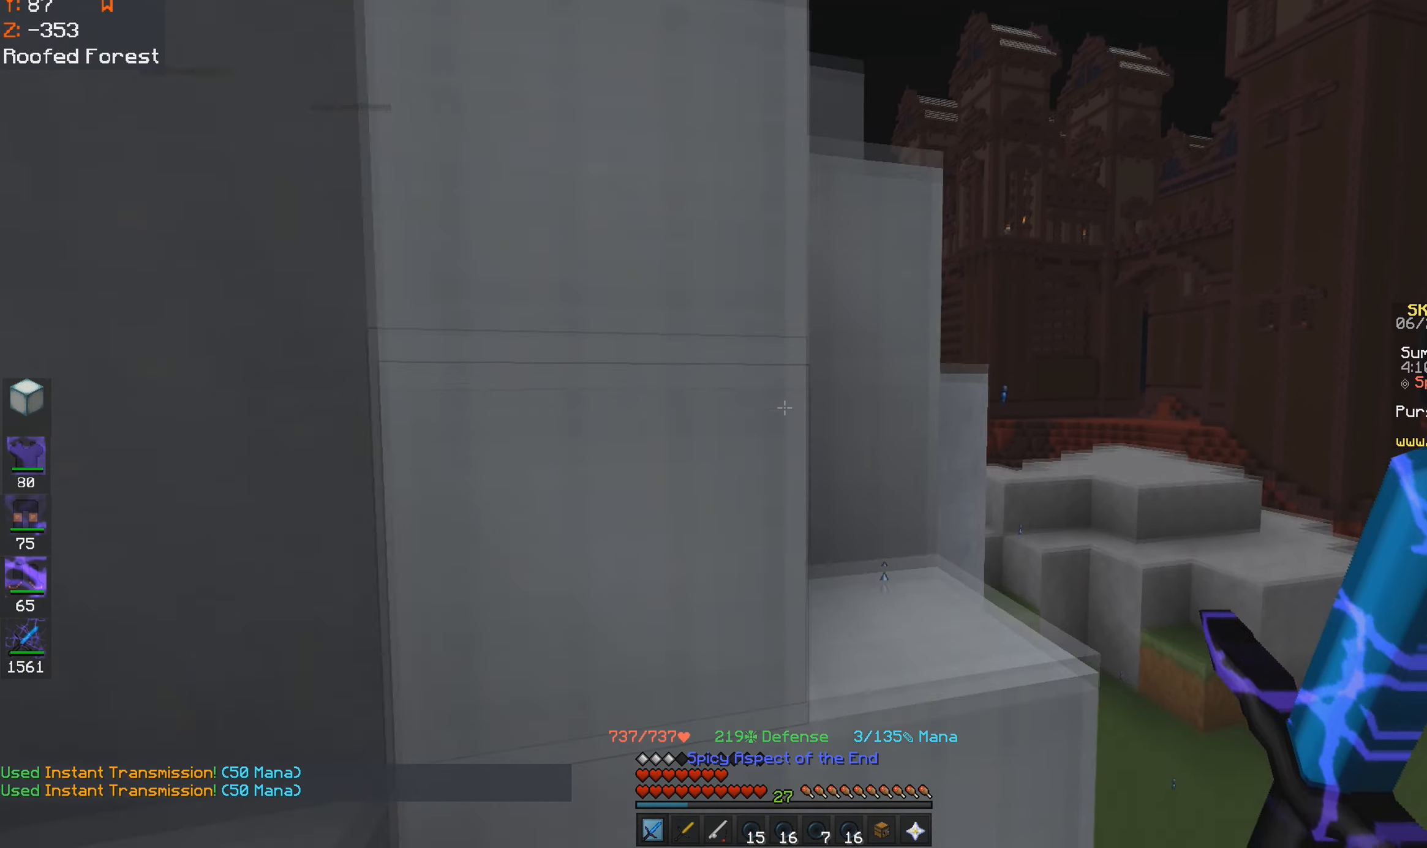
{"keys": ["d", "w"], "mouse": [], "events": []}
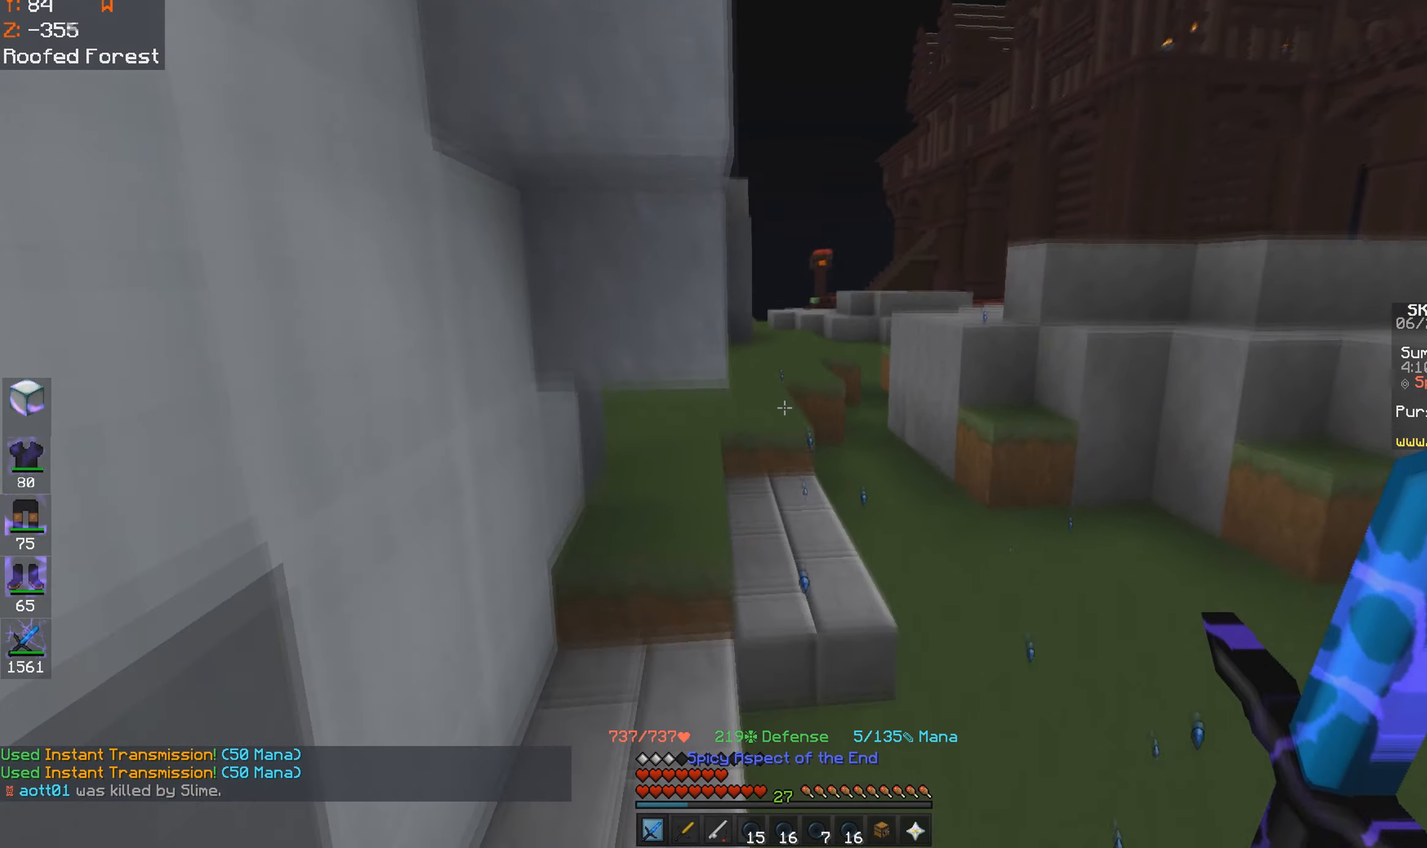
{"keys": ["w"], "mouse": [], "events": [[33, "d", "up"], [216, "d", "down"], [383, "d", "up"]]}
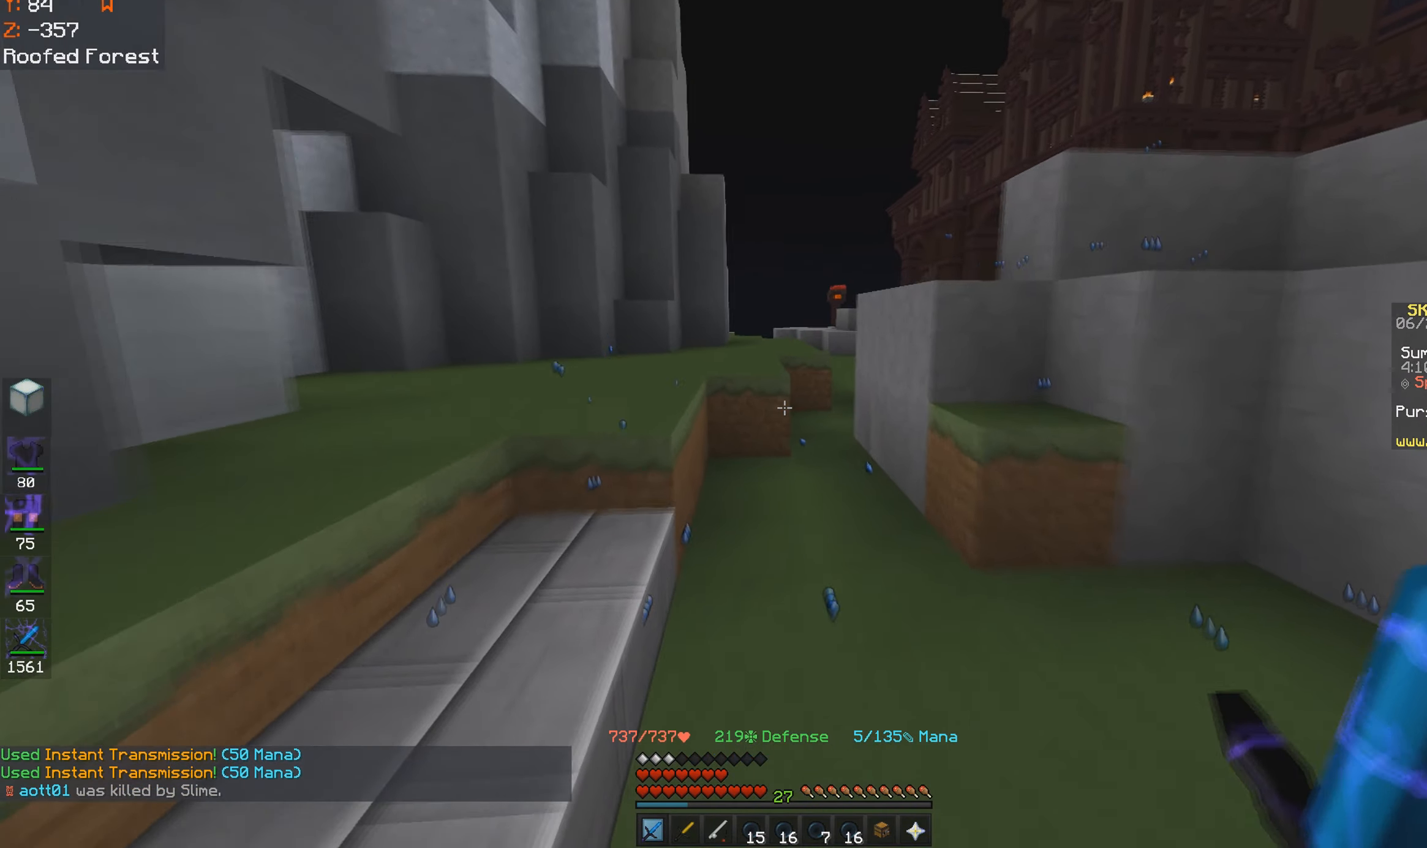
{"keys": ["w"], "mouse": [], "events": [[166, "a", "down"], [383, "a", "up"]]}
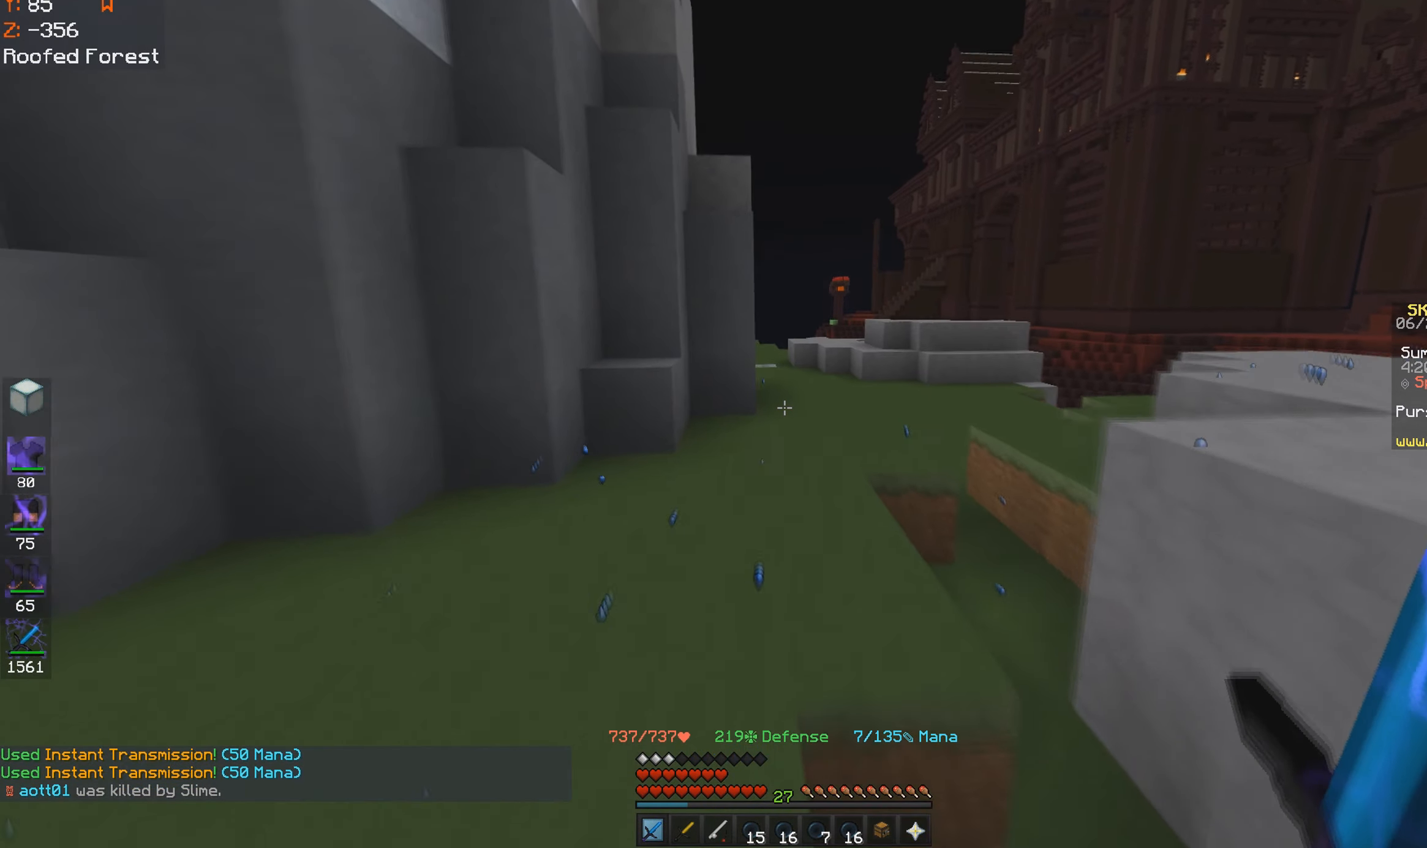
{"keys": ["d", "w"], "mouse": [], "events": [[366, "d", "down"]]}
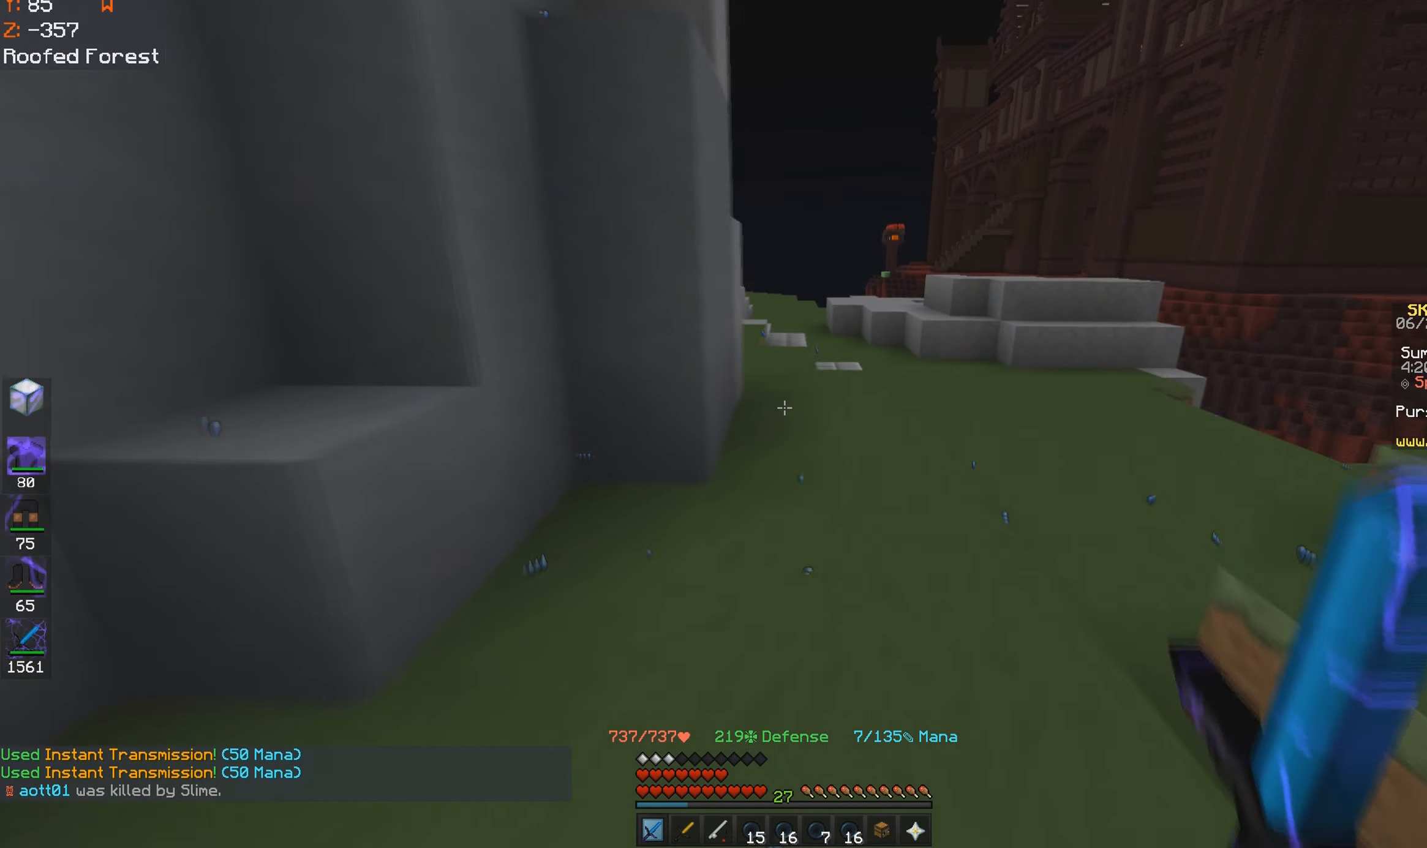
{"keys": ["w"], "mouse": [], "events": [[33, "d", "up"], [166, "d", "down"], [333, "d", "up"]]}
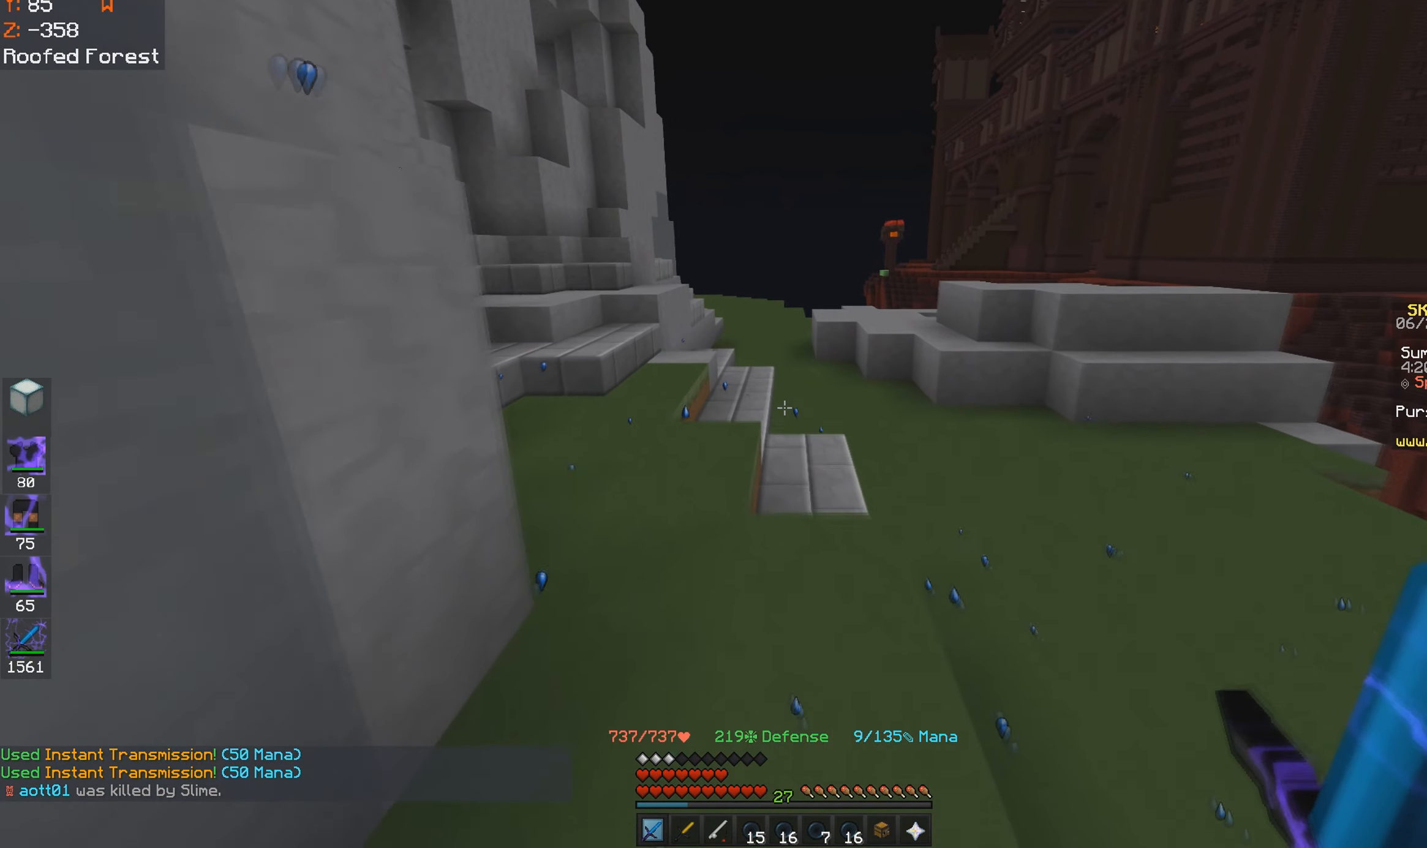
{"keys": ["d", "w"], "mouse": [], "events": [[250, "d", "down"]]}
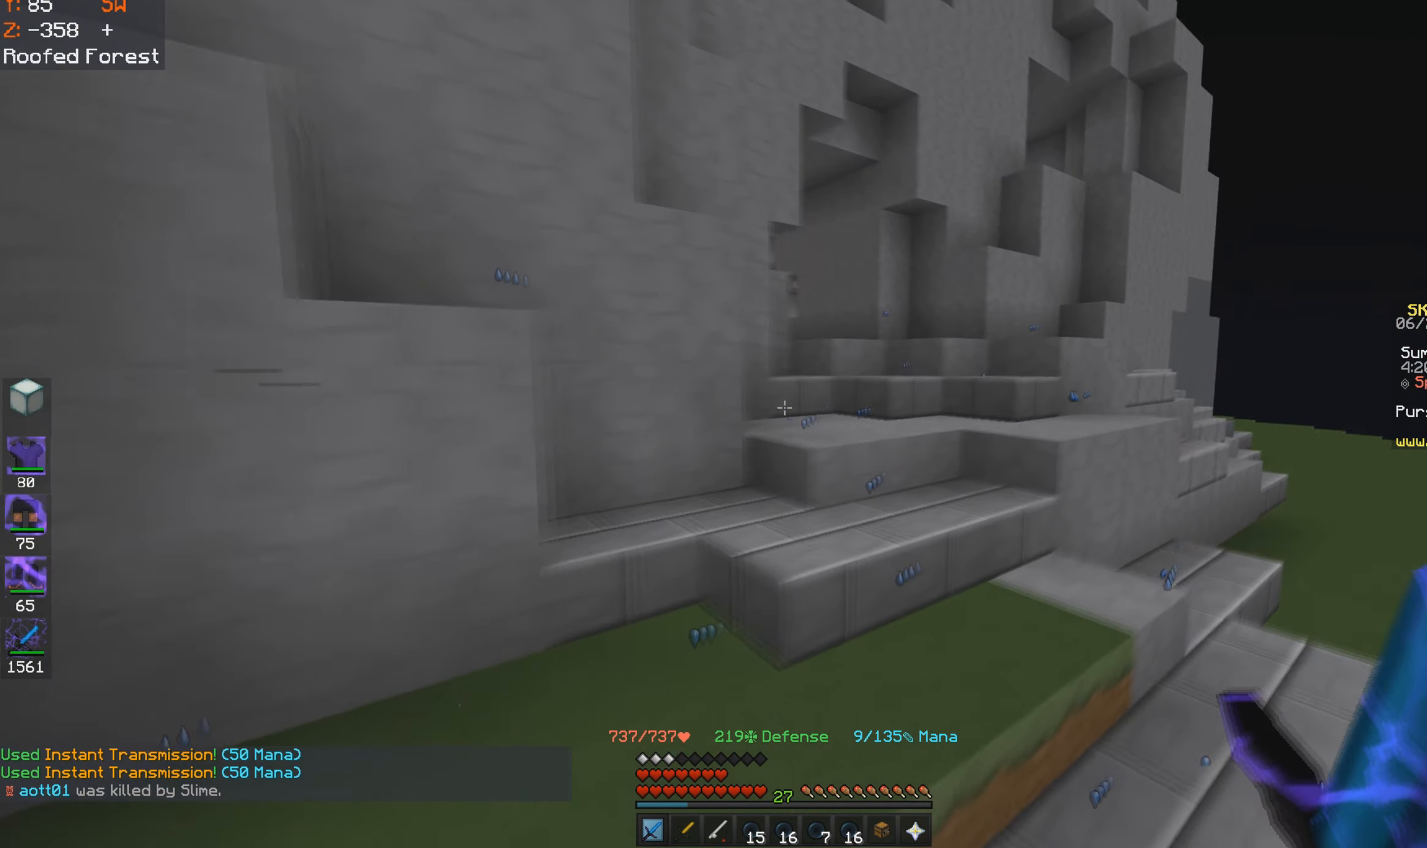
{"keys": ["space", "w"], "mouse": [], "events": [[266, "space", "down"], [283, "d", "up"]]}
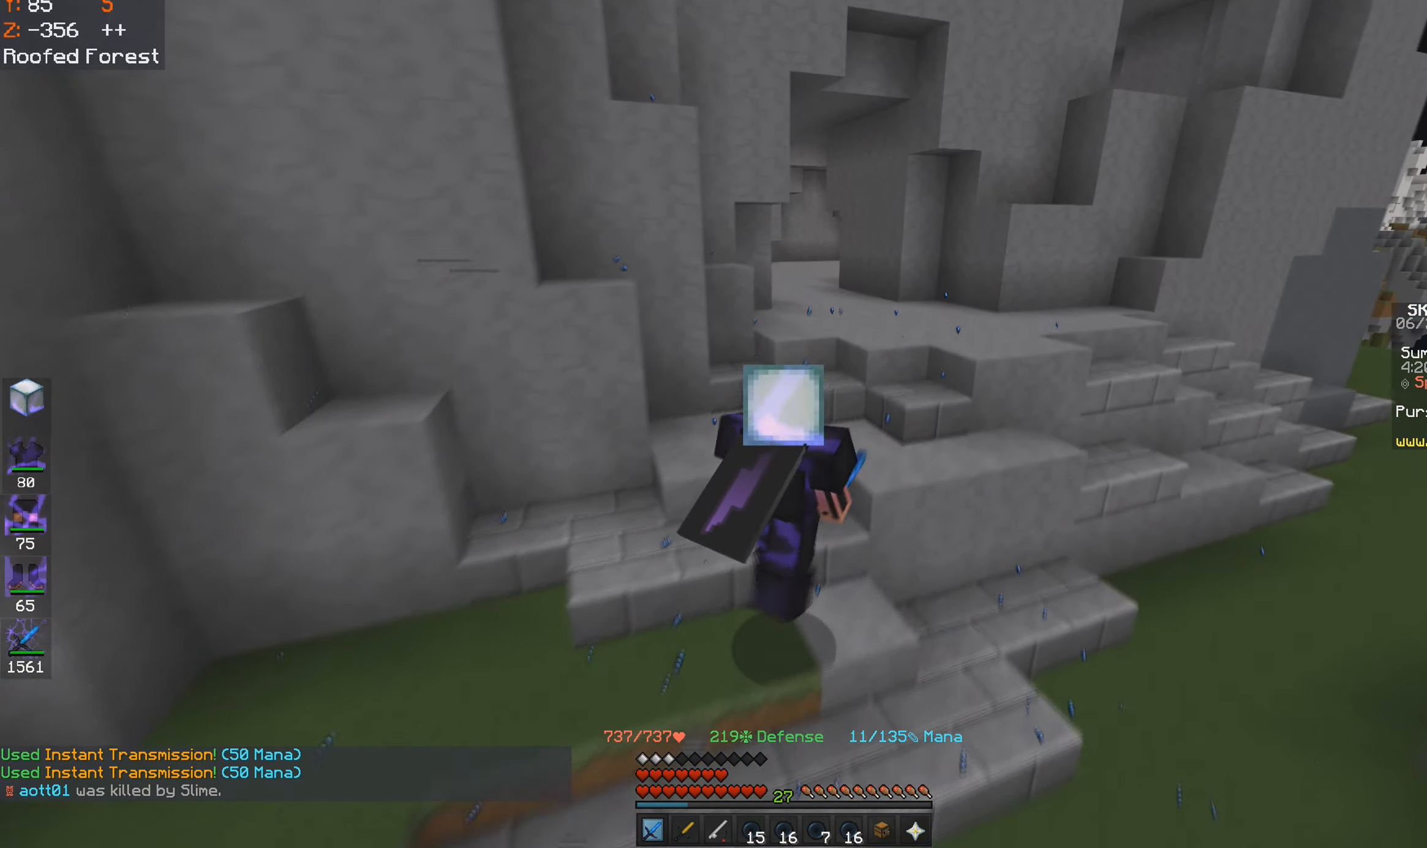
{"keys": ["d", "w"], "mouse": [], "events": [[116, "space", "up"], [266, "d", "down"]]}
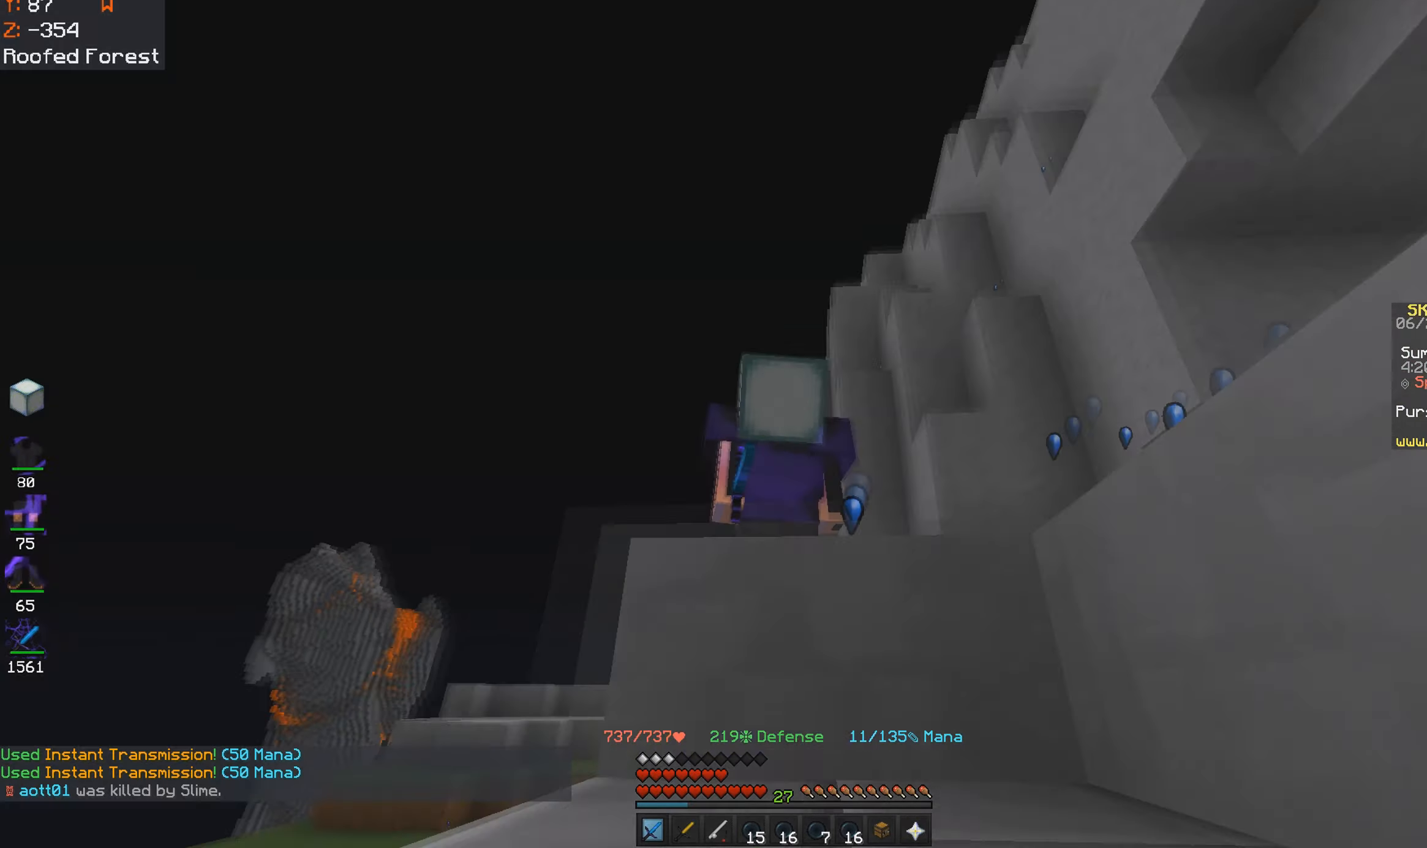
{"keys": ["a", "w"], "mouse": [], "events": [[17, "d", "up"], [367, "a", "down"]]}
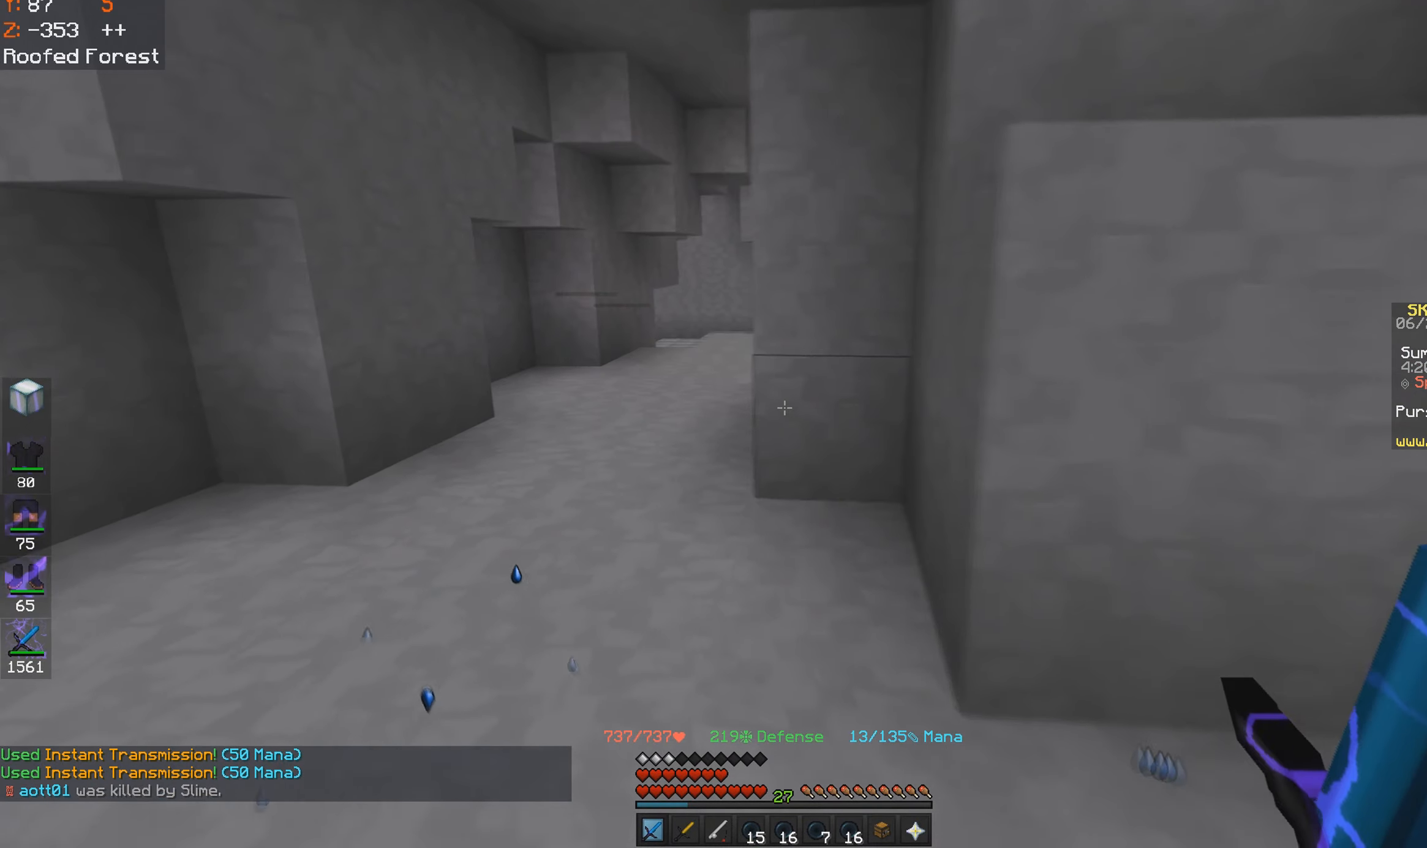
{"keys": ["a", "w"], "mouse": [], "events": []}
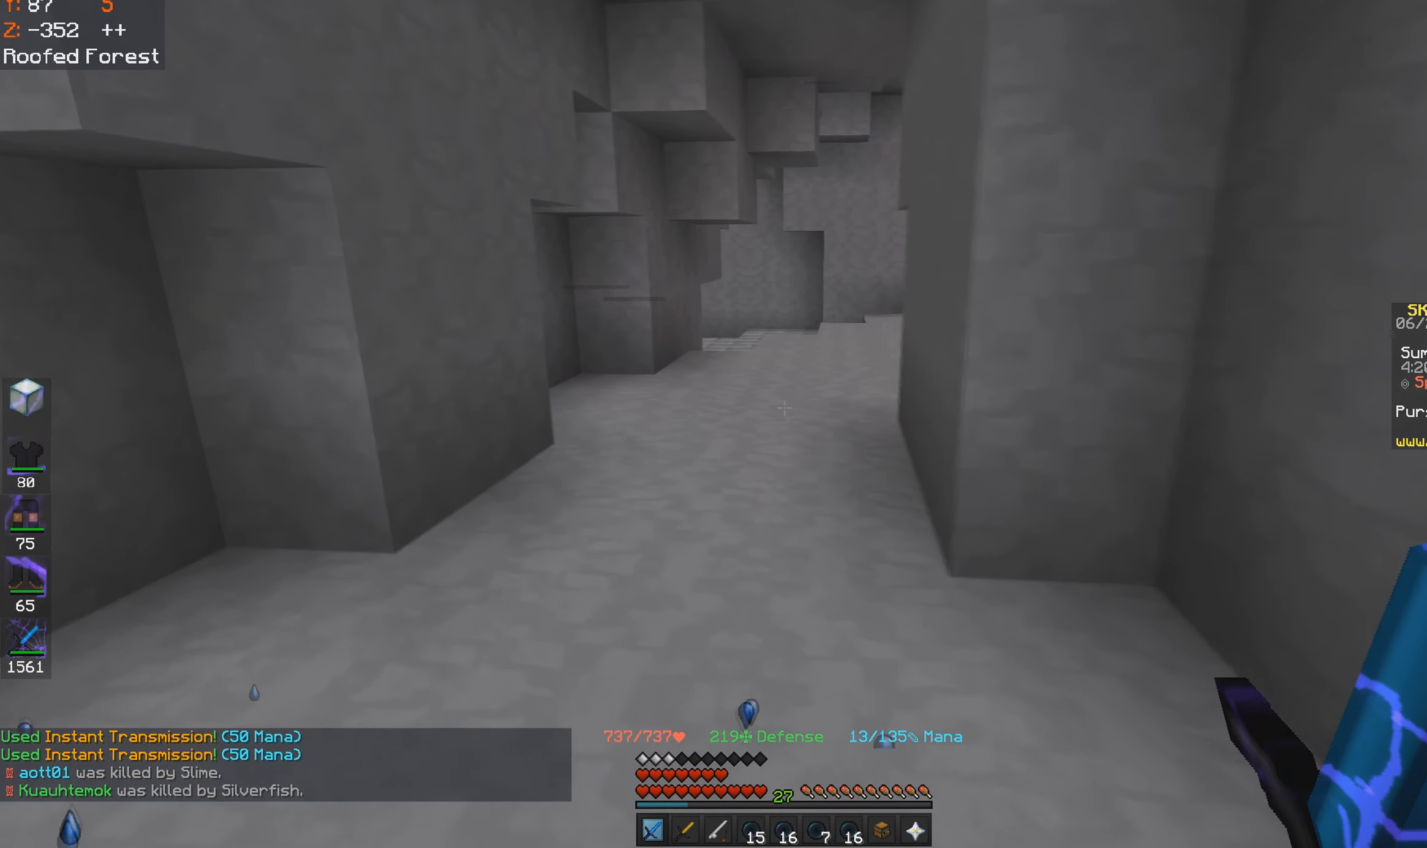
{"keys": ["w"], "mouse": [], "events": [[50, "mouse_left", "down"], [117, "a", "up"], [133, "mouse_left", "up"], [417, "mouse_left", "down"], [500, "mouse_left", "up"]]}
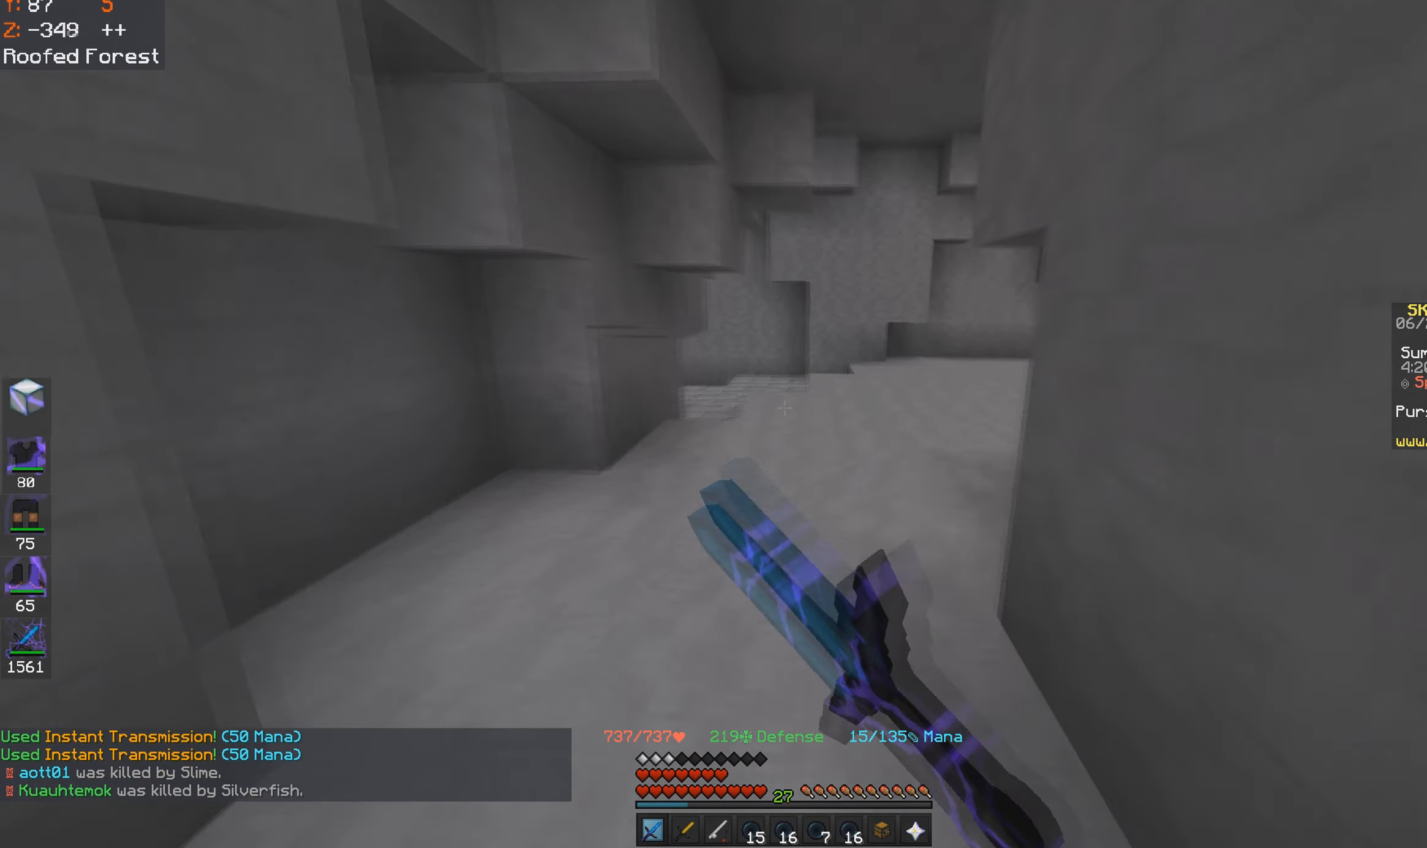
{"keys": ["a", "w"], "mouse": [], "events": [[67, "a", "down"], [267, "mouse_left", "down"], [333, "mouse_left", "up"]]}
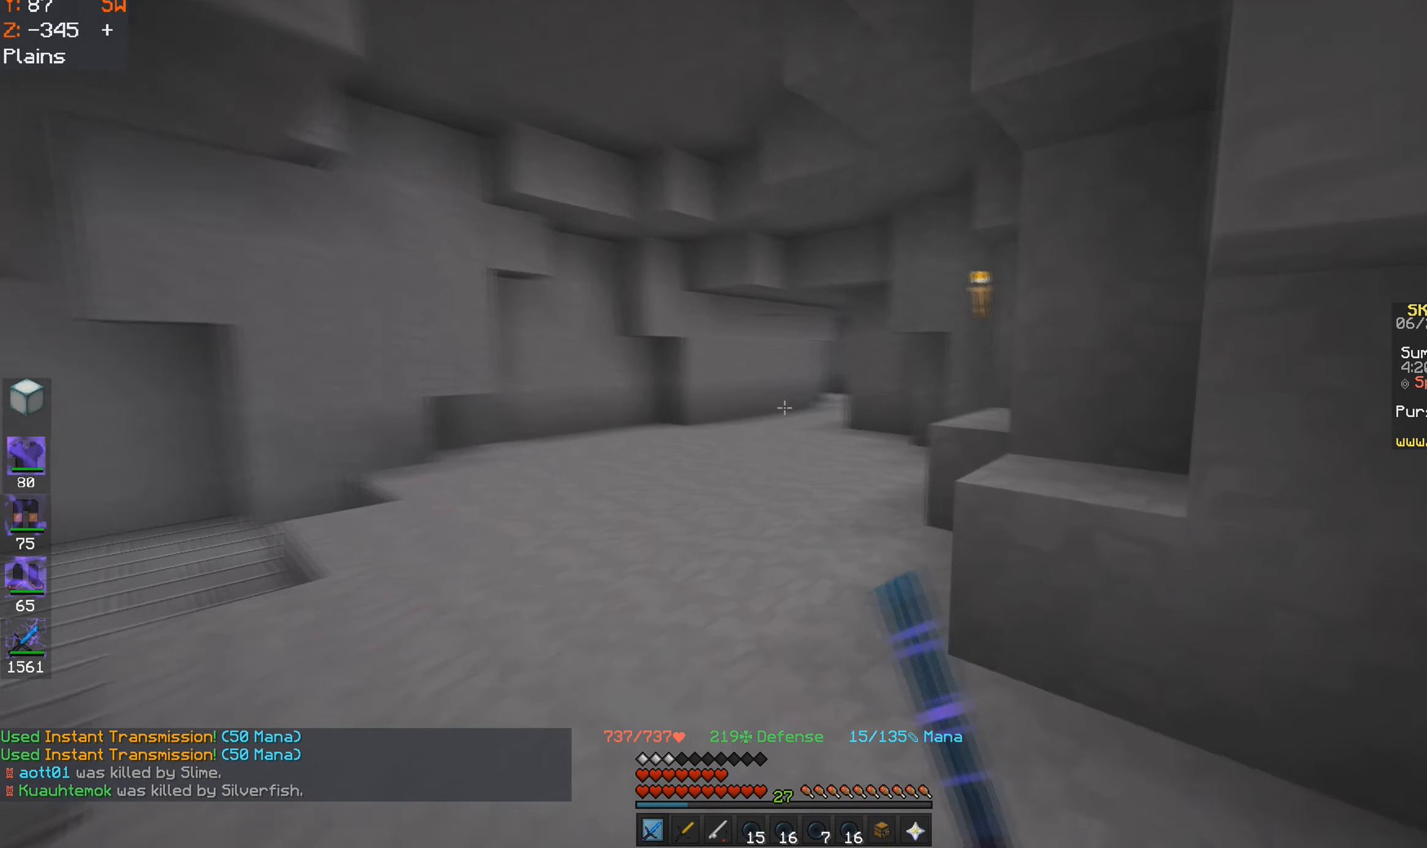
{"keys": ["d", "w"], "mouse": [], "events": [[467, "d", "down"], [483, "a", "up"]]}
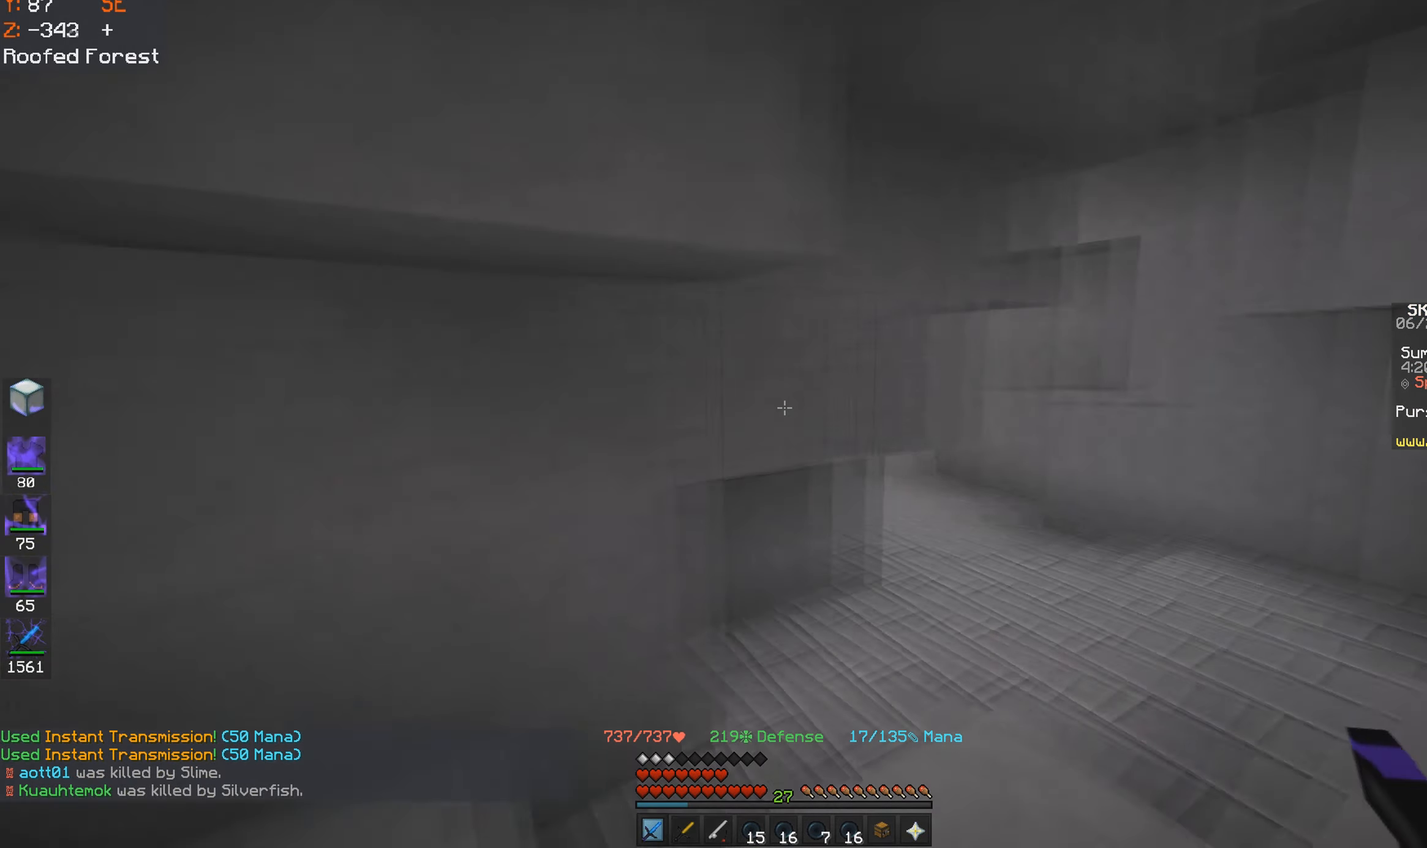
{"keys": ["d"], "mouse": [], "events": [[17, "w", "up"]]}
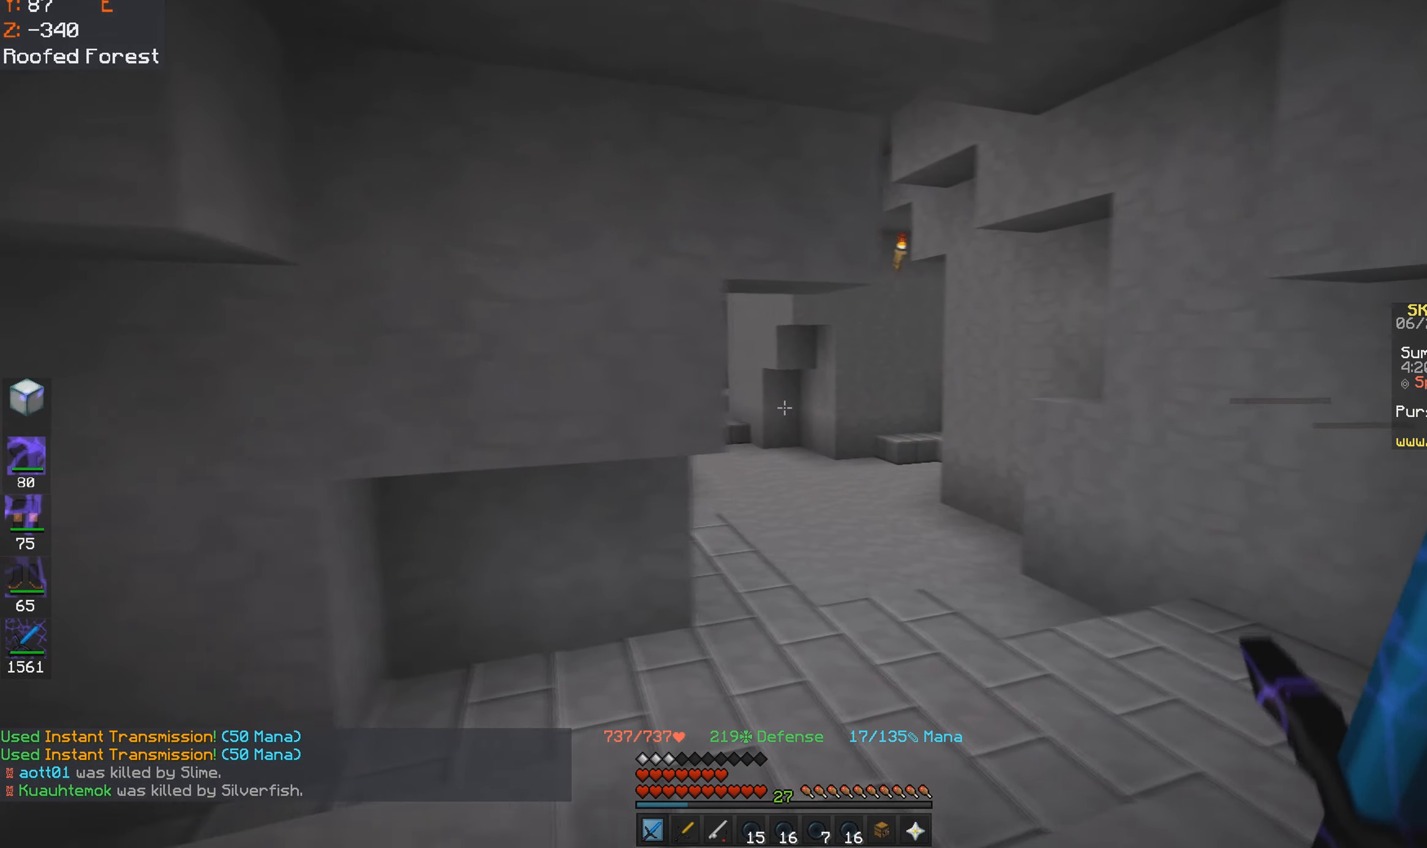
{"keys": ["w"], "mouse": [], "events": [[100, "w", "down"], [317, "d", "up"]]}
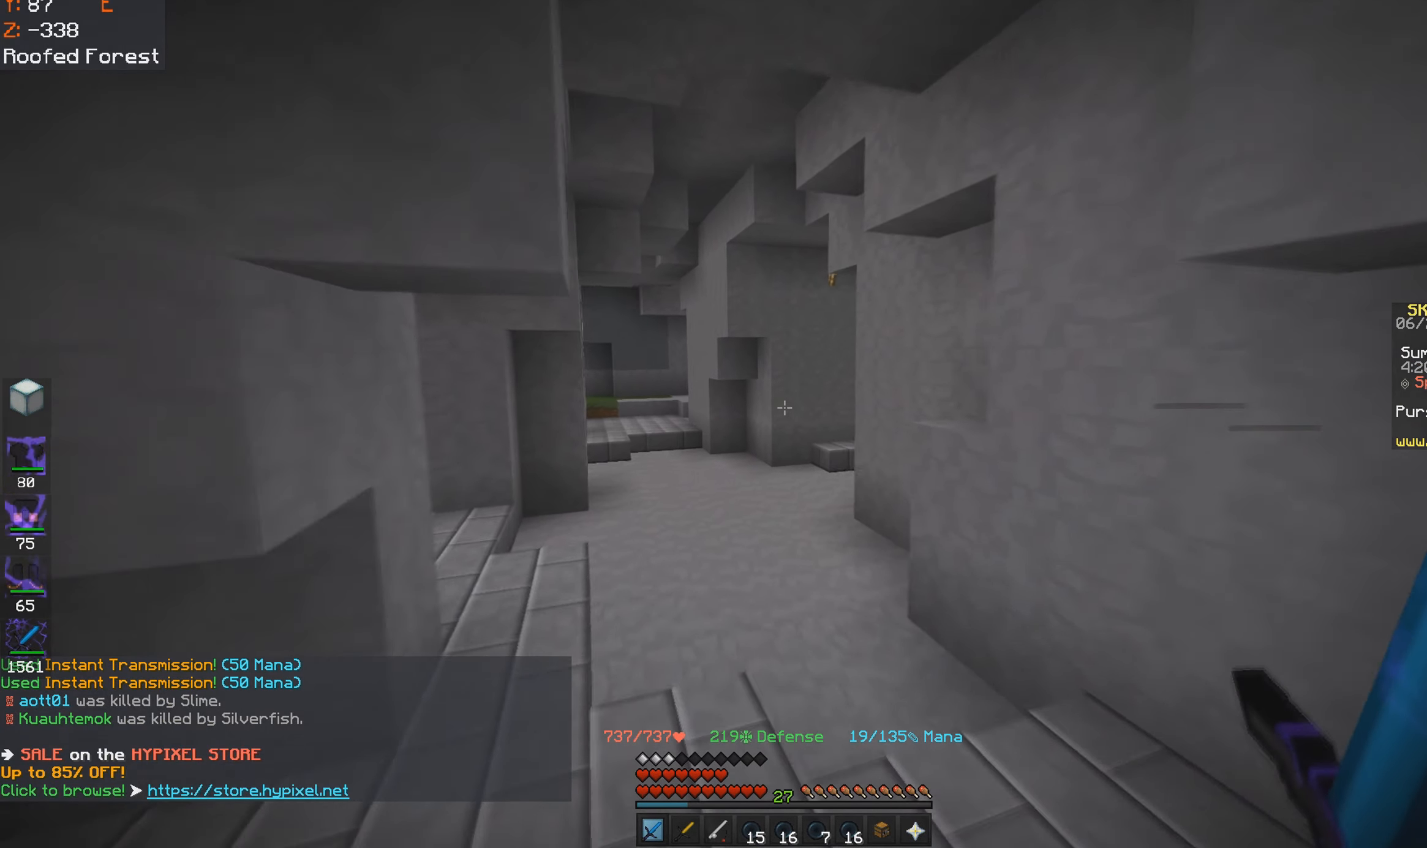
{"keys": [], "mouse": [], "events": [[217, "a", "down"], [267, "w", "up"], [483, "a", "up"]]}
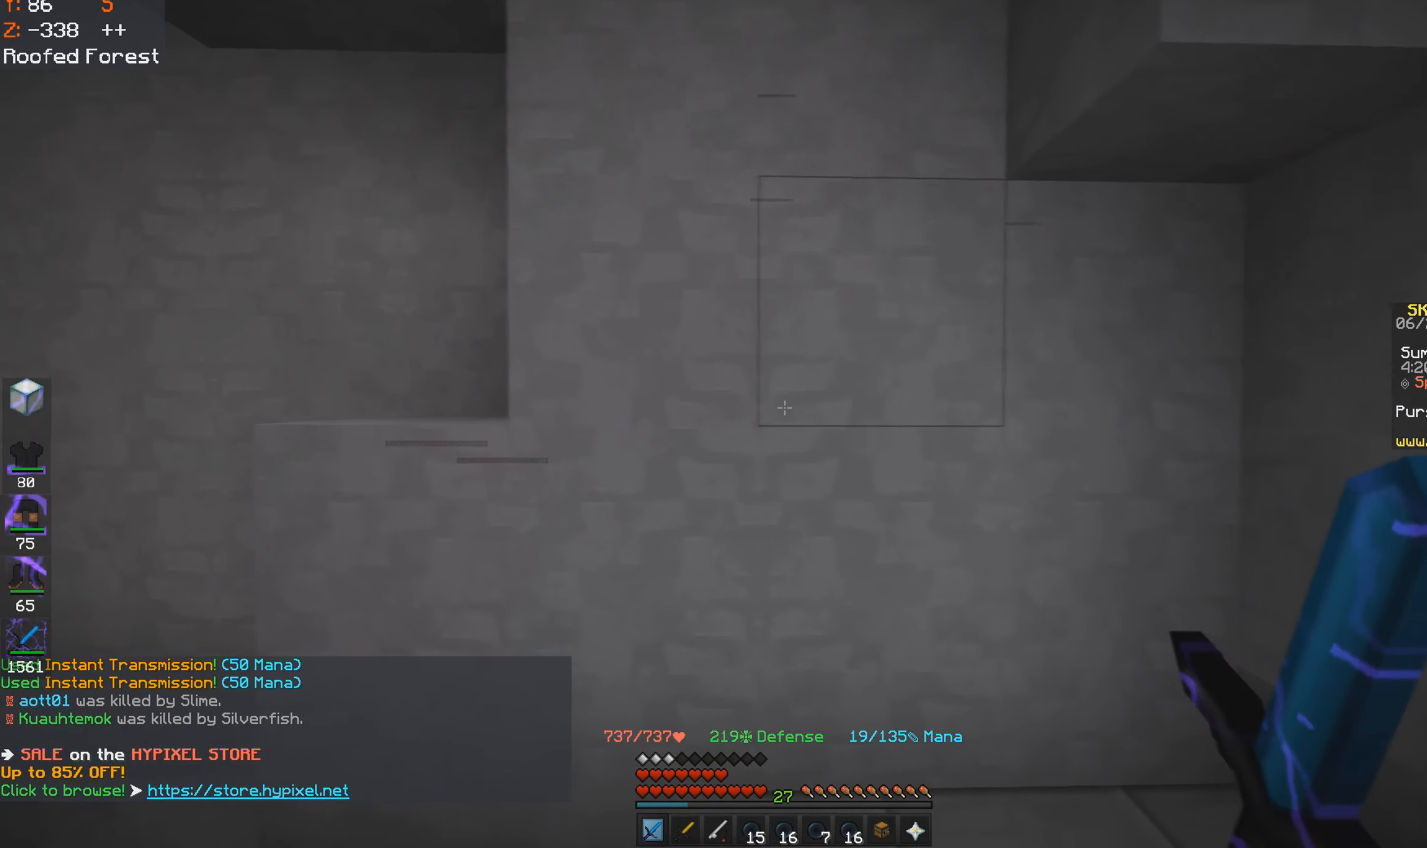
{"keys": ["a", "w"], "mouse": [], "events": [[150, "a", "down"], [300, "w", "down"]]}
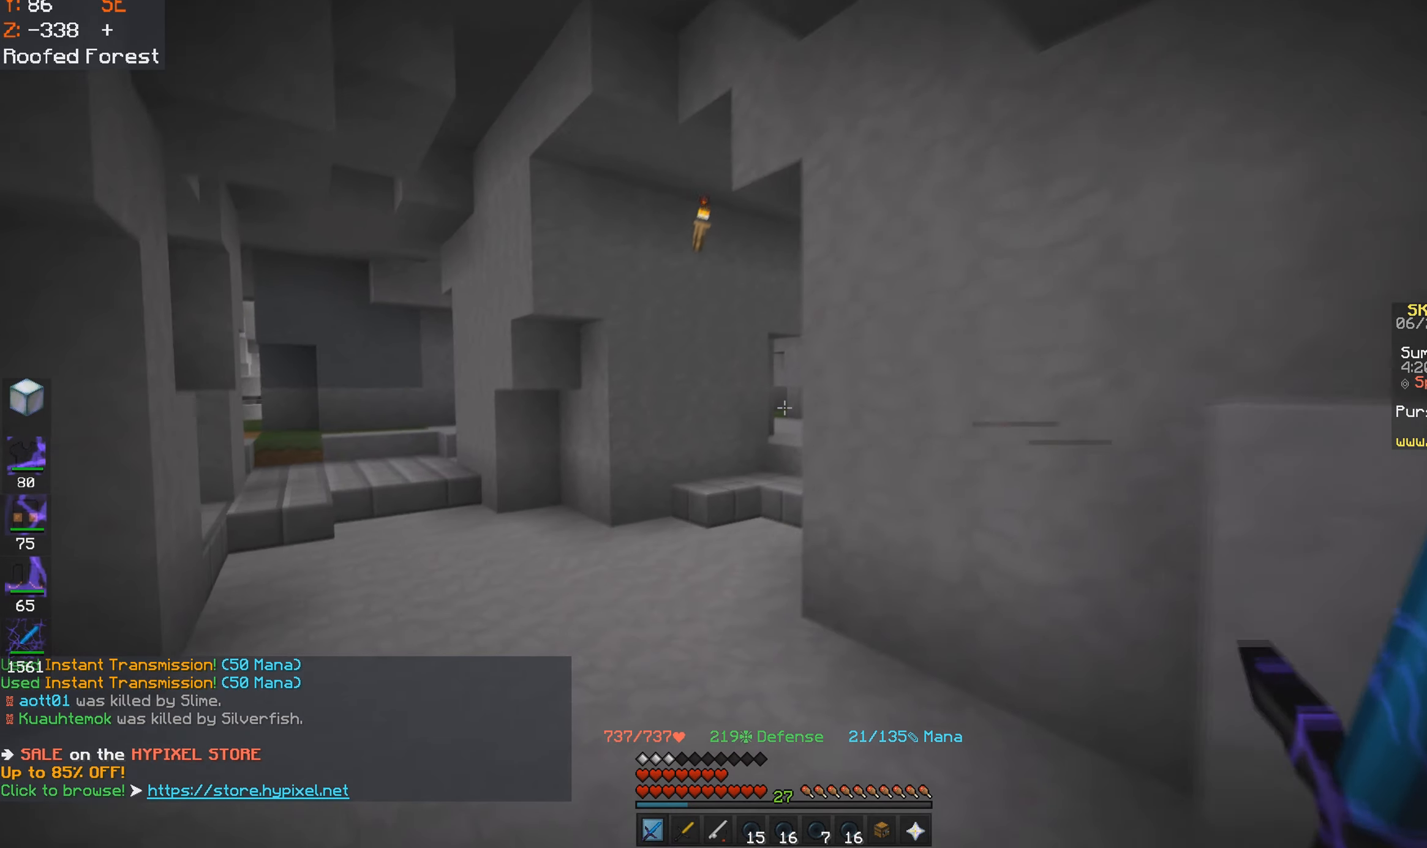
{"keys": ["a", "w"], "mouse": [], "events": []}
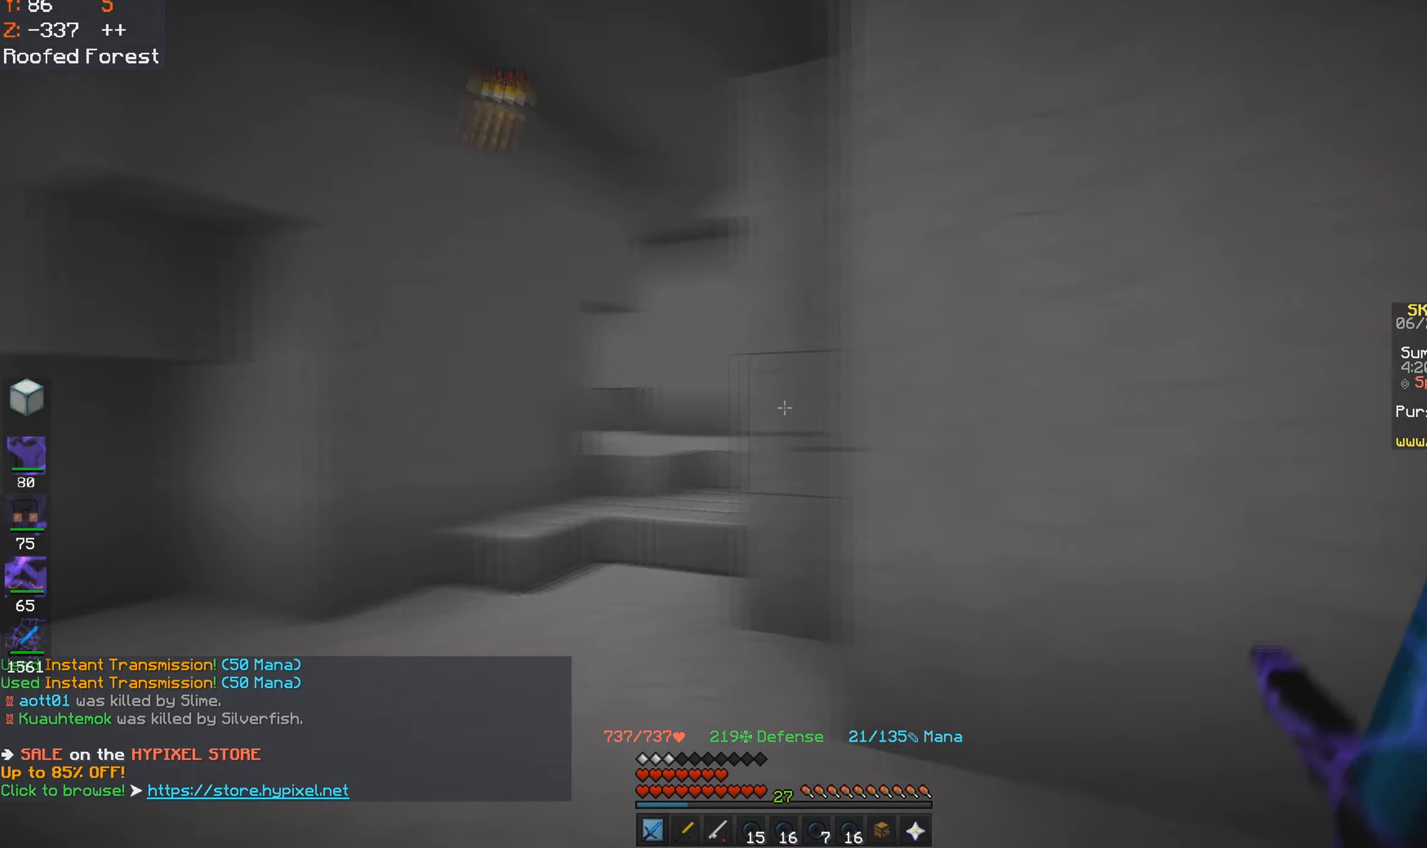
{"keys": ["a", "w"], "mouse": [], "events": []}
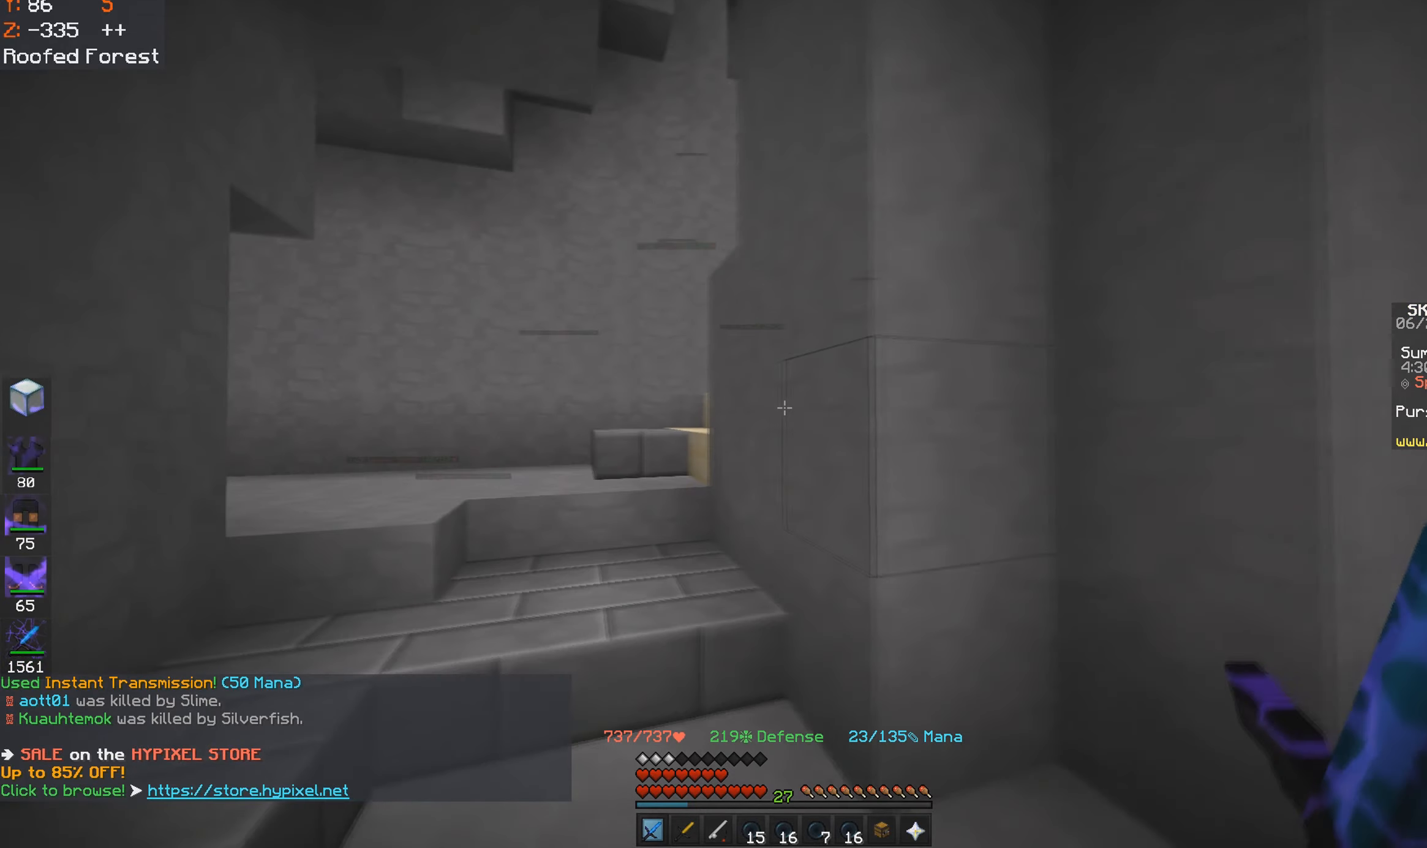
{"keys": ["a", "w"], "mouse": [], "events": []}
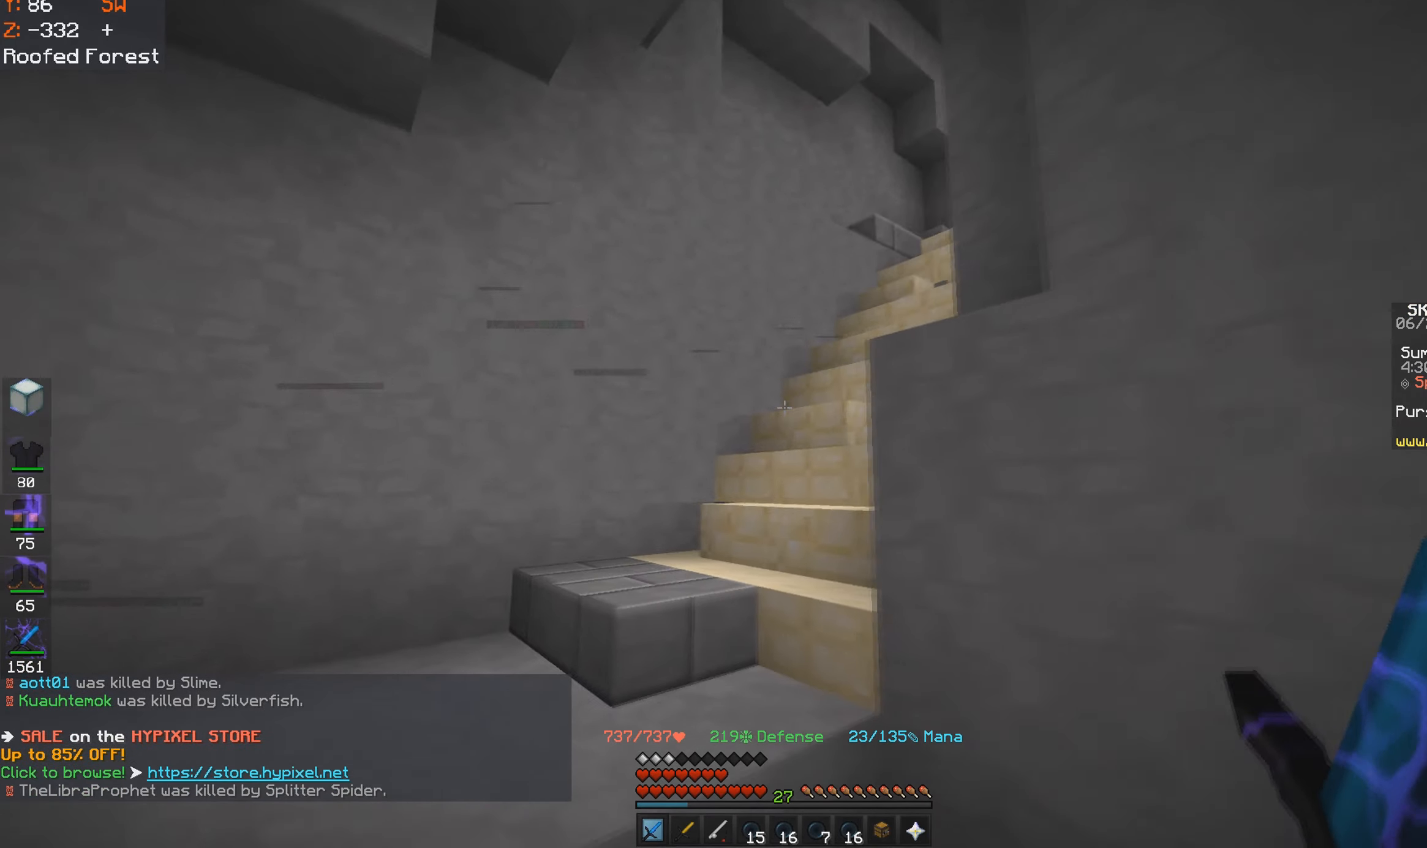
{"keys": ["a", "w"], "mouse": [], "events": []}
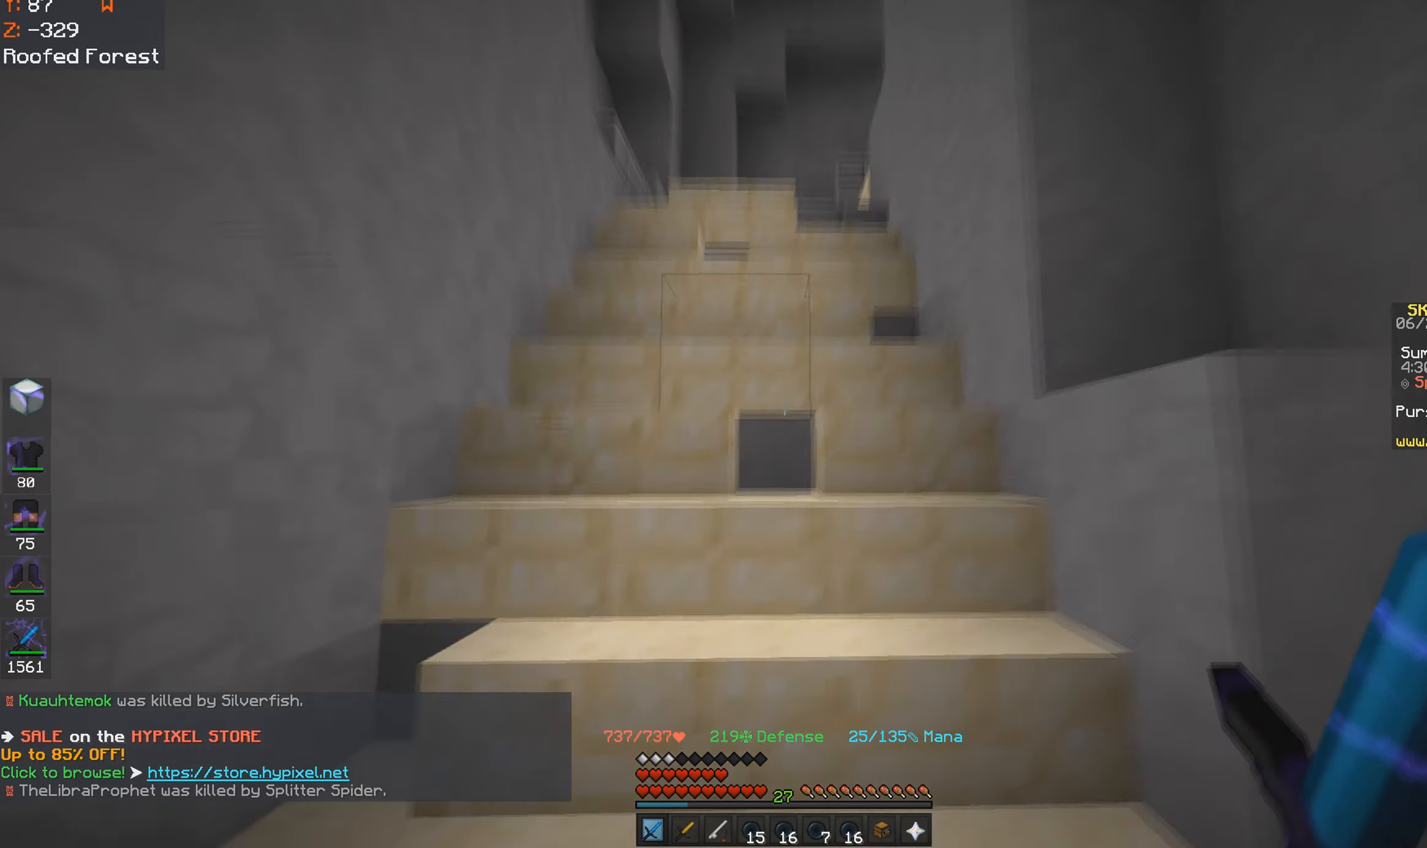
{"keys": ["a", "d"], "mouse": [], "events": [[134, "a", "up"], [300, "d", "down"], [317, "w", "up"], [500, "a", "down"]]}
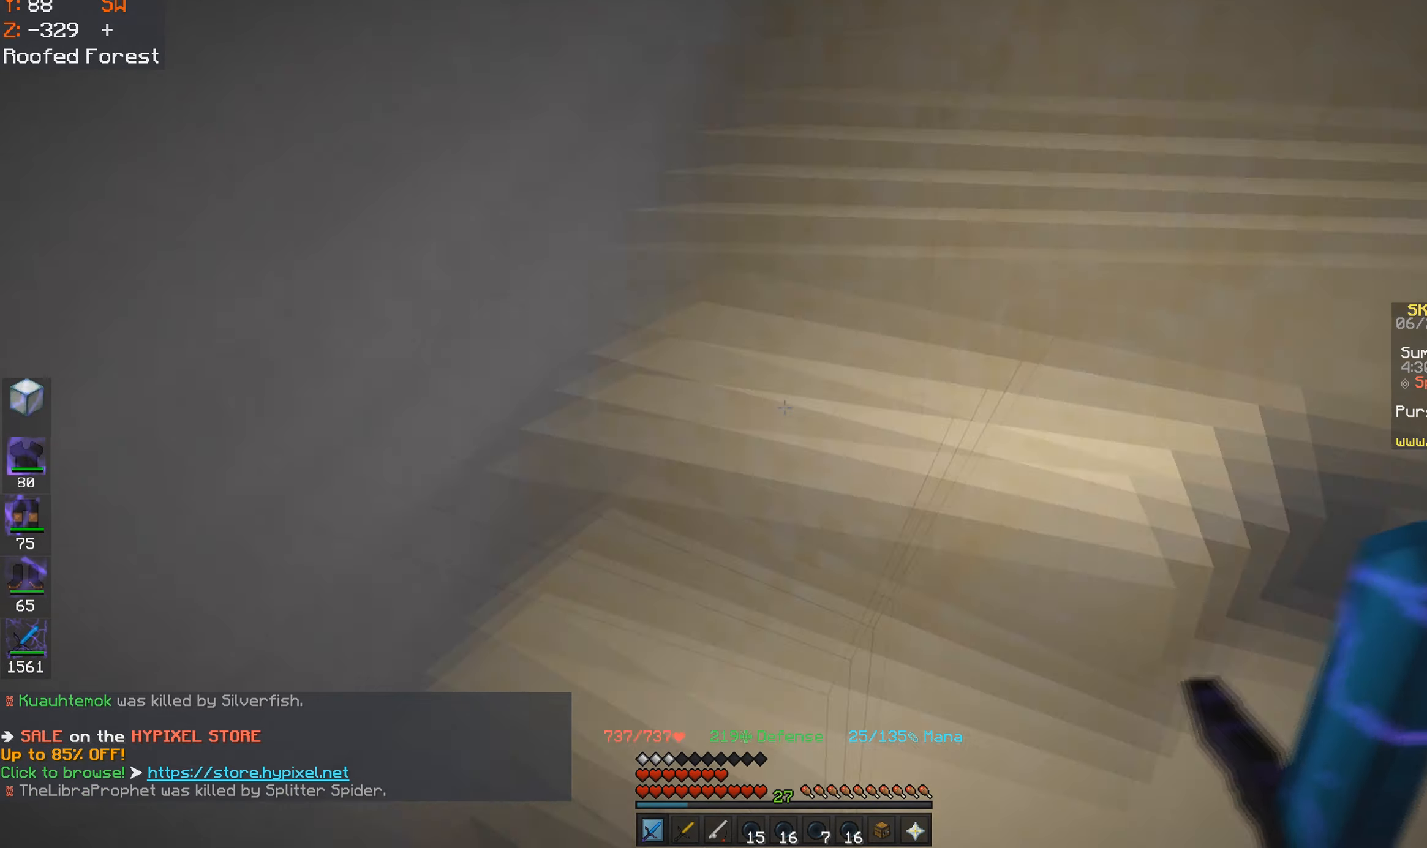
{"keys": ["a", "w"], "mouse": [], "events": [[17, "d", "up"], [117, "w", "down"]]}
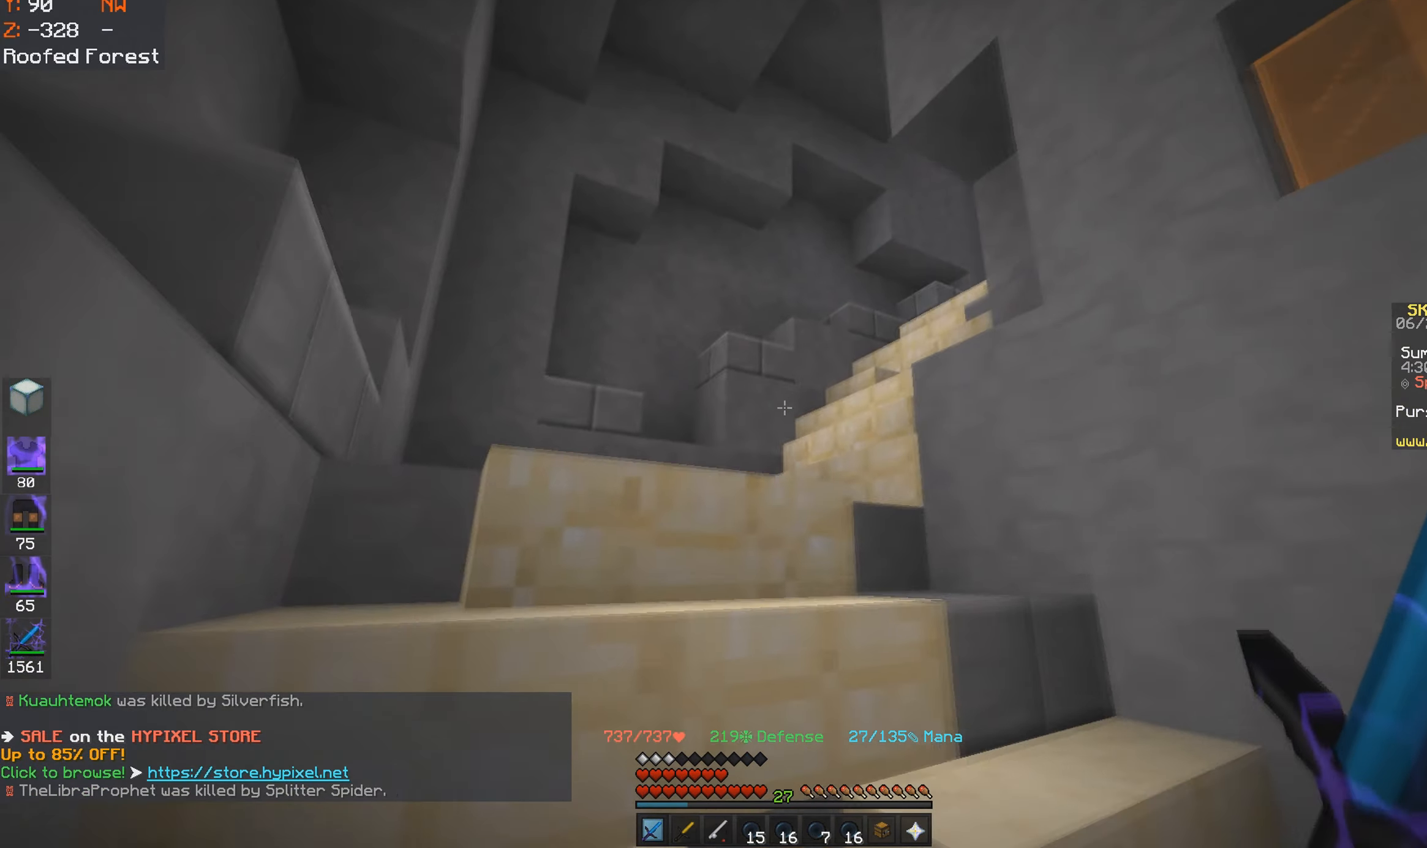
{"keys": ["a"], "mouse": [], "events": [[317, "w", "up"]]}
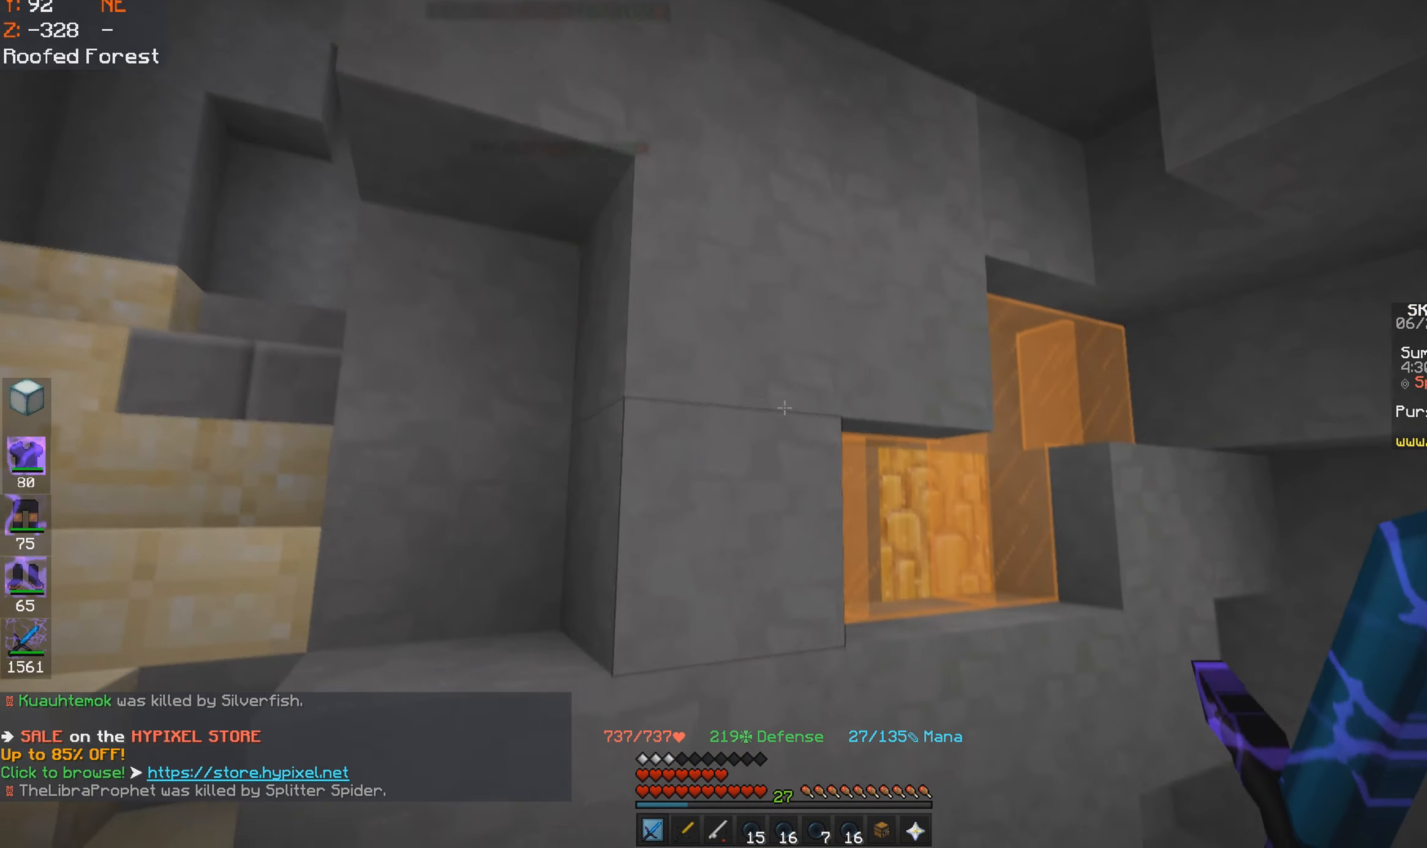
{"keys": ["a", "w"], "mouse": [], "events": [[50, "w", "down"], [267, "w", "up"], [500, "w", "down"]]}